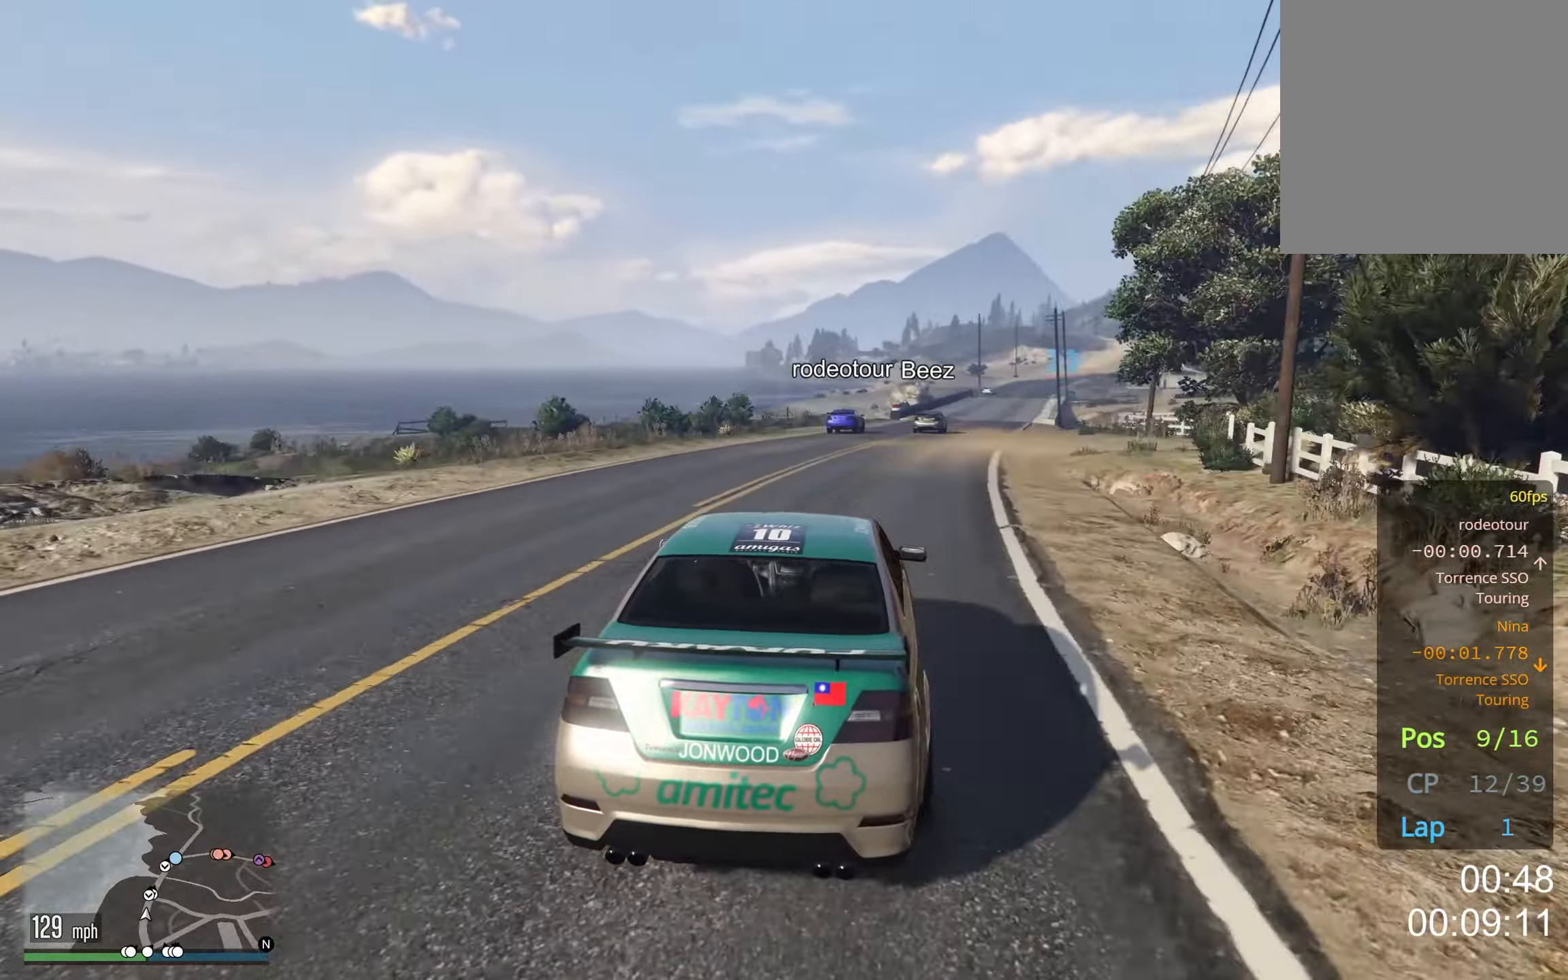
Gameplay with a controller (Xbox layout); each line is a JSON object with the inputs held at the frame after it. "events" lists button and stick changes between this image and that frame as [ms after this image, input, new state], when the widget could be followed in between. Not read: HOME R2.
{"buttons": [], "left_stick": "center", "right_stick": "center", "events": [[83, "left_stick", "center"], [300, "left_stick", "right"], [400, "left_stick", "center"]]}
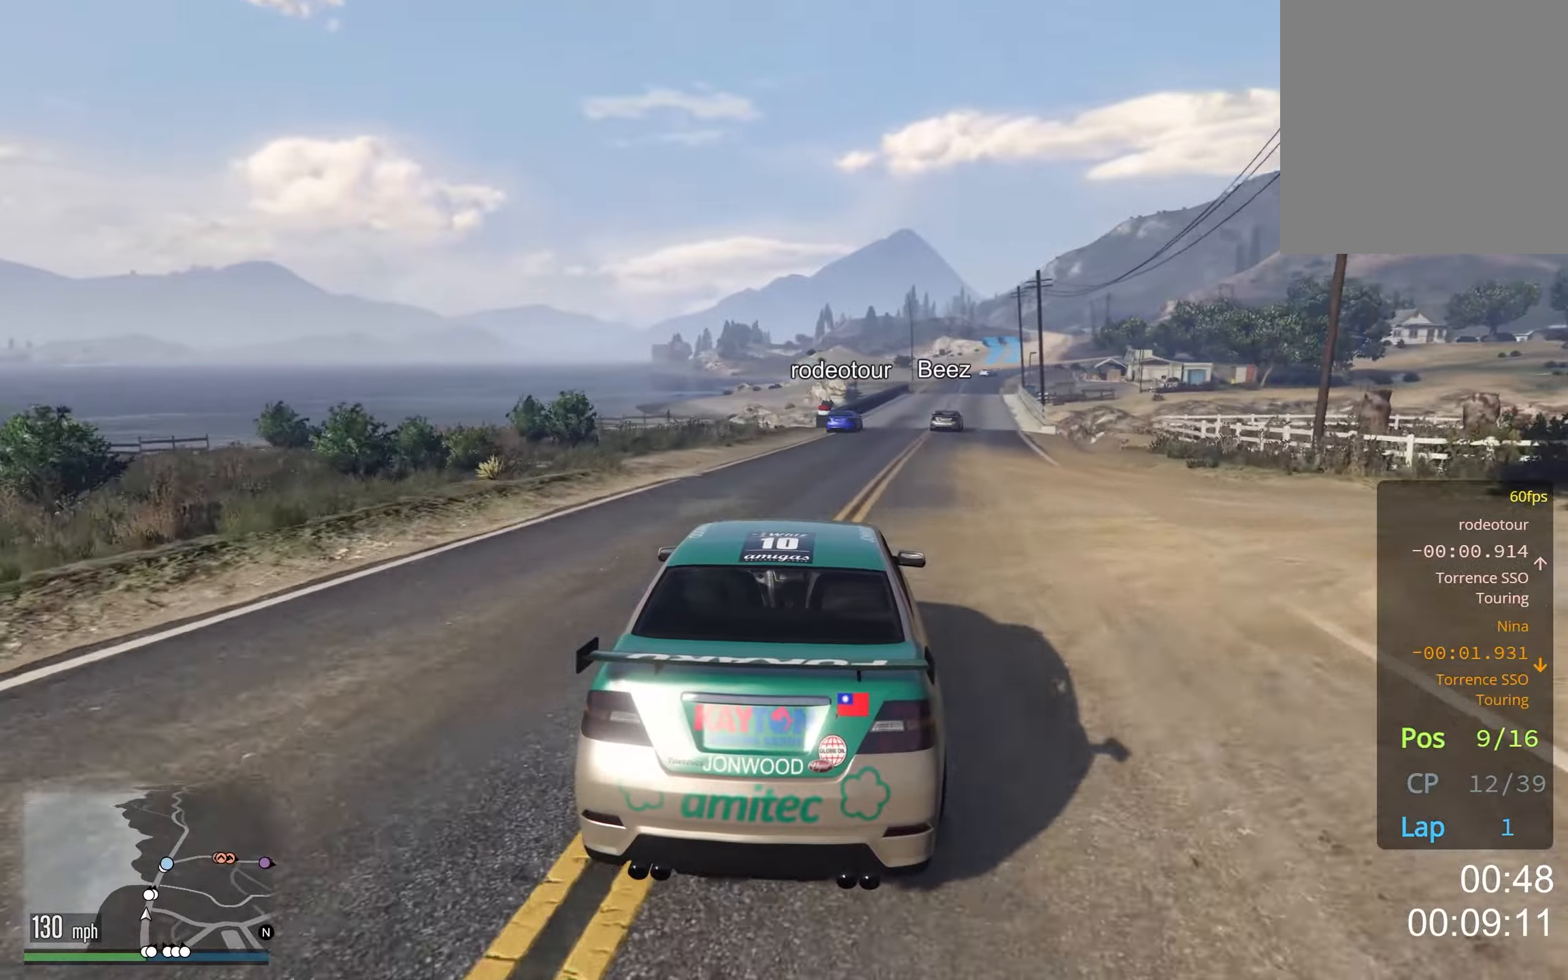
{"buttons": [], "left_stick": "center", "right_stick": "center", "events": [[67, "left_stick", "right"], [167, "left_stick", "center"], [334, "left_stick", "right"], [450, "left_stick", "center"]]}
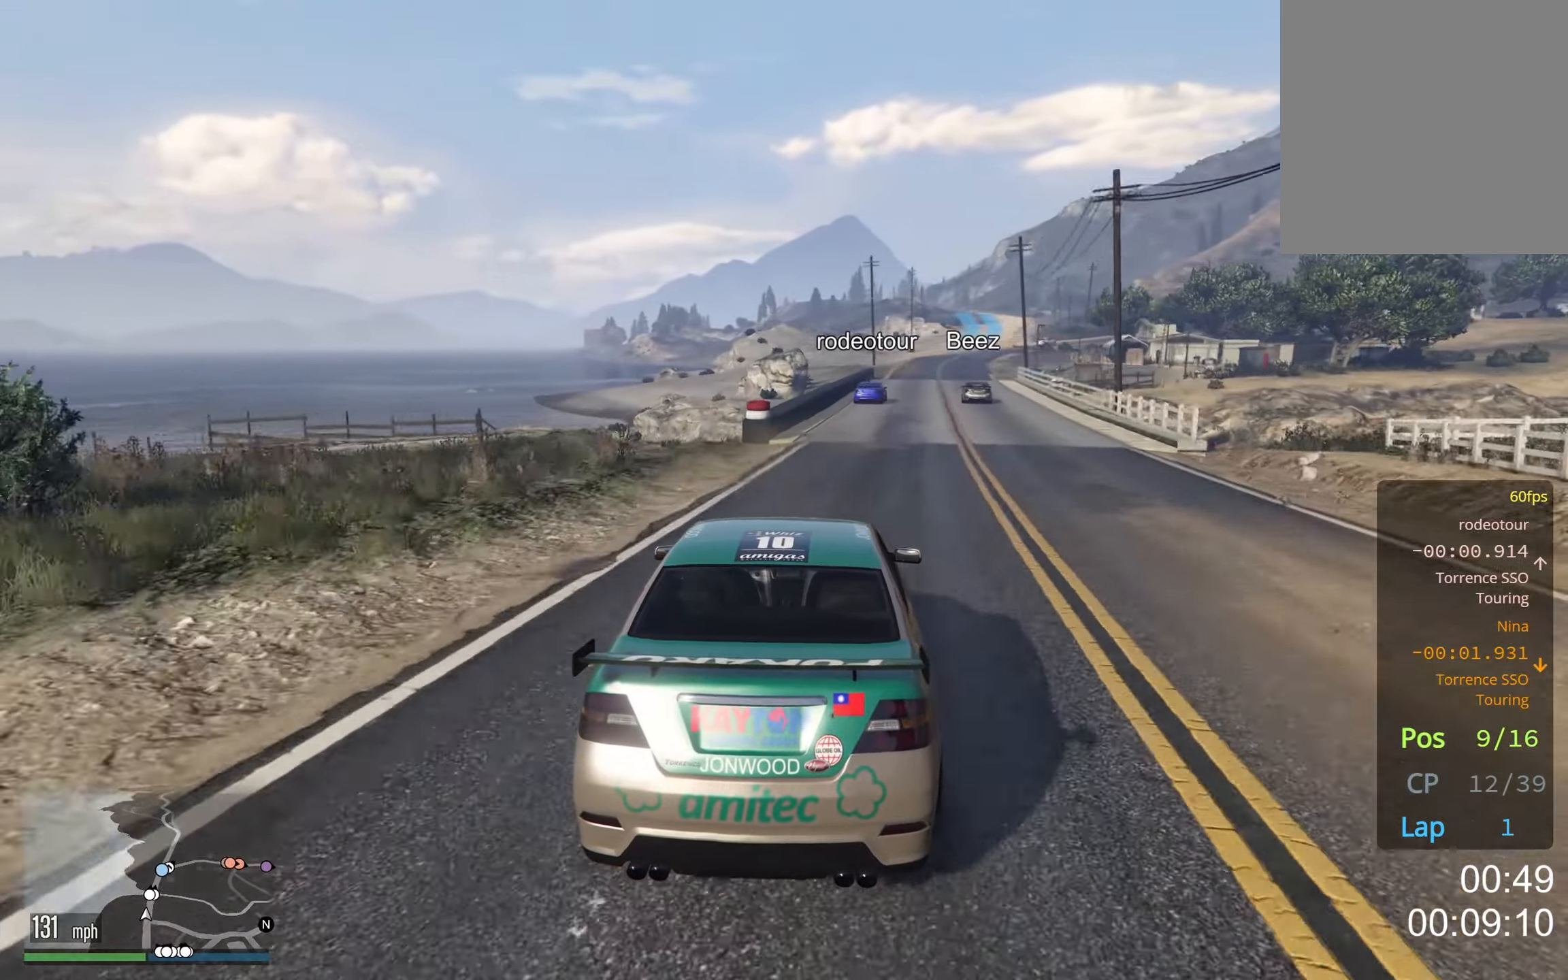
{"buttons": [], "left_stick": "center", "right_stick": "center", "events": [[150, "left_stick", "right"], [250, "left_stick", "center"]]}
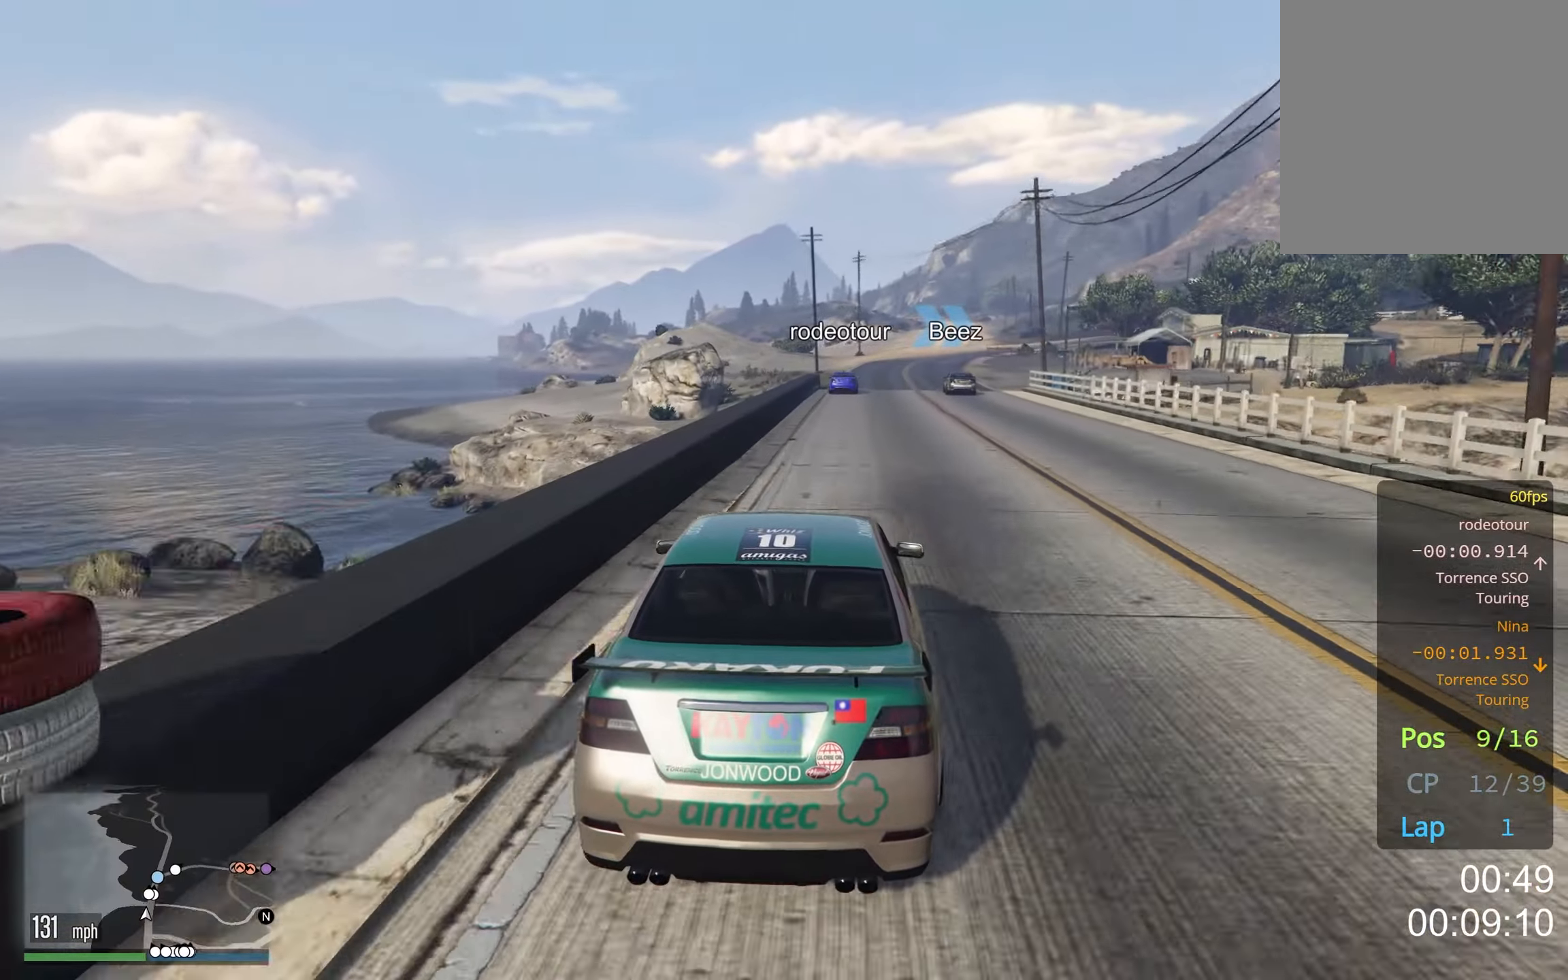
{"buttons": [], "left_stick": "center", "right_stick": "center", "events": [[34, "left_stick", "right"], [117, "left_stick", "center"], [300, "left_stick", "right"], [400, "left_stick", "center"]]}
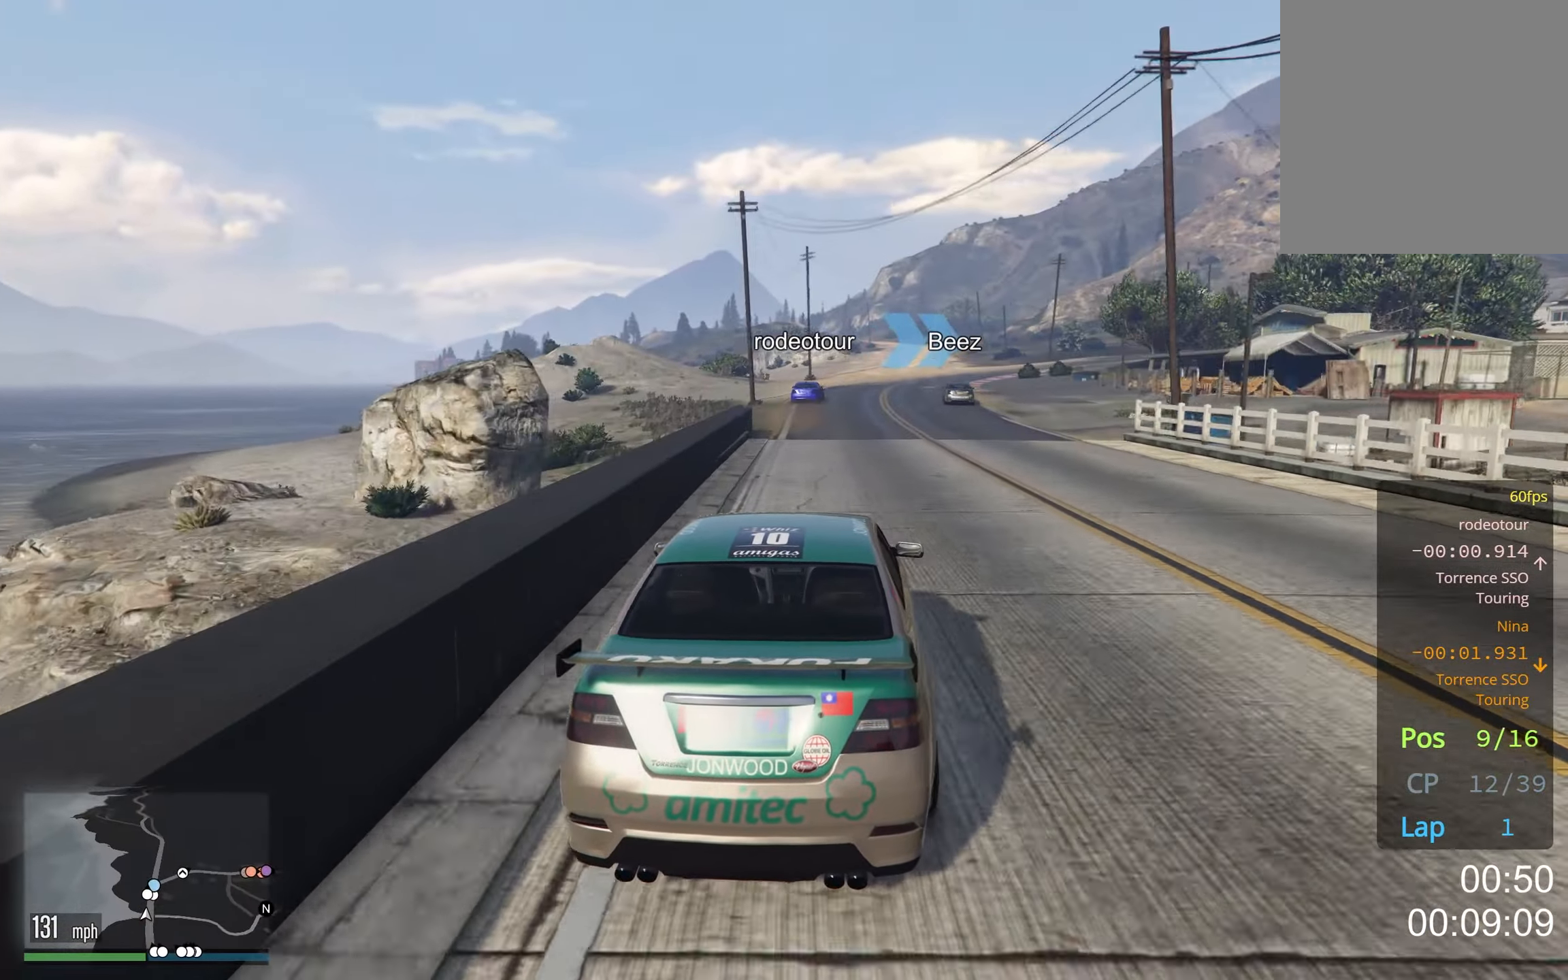
{"buttons": [], "left_stick": "center", "right_stick": "center", "events": [[300, "left_stick", "right"], [417, "left_stick", "center"]]}
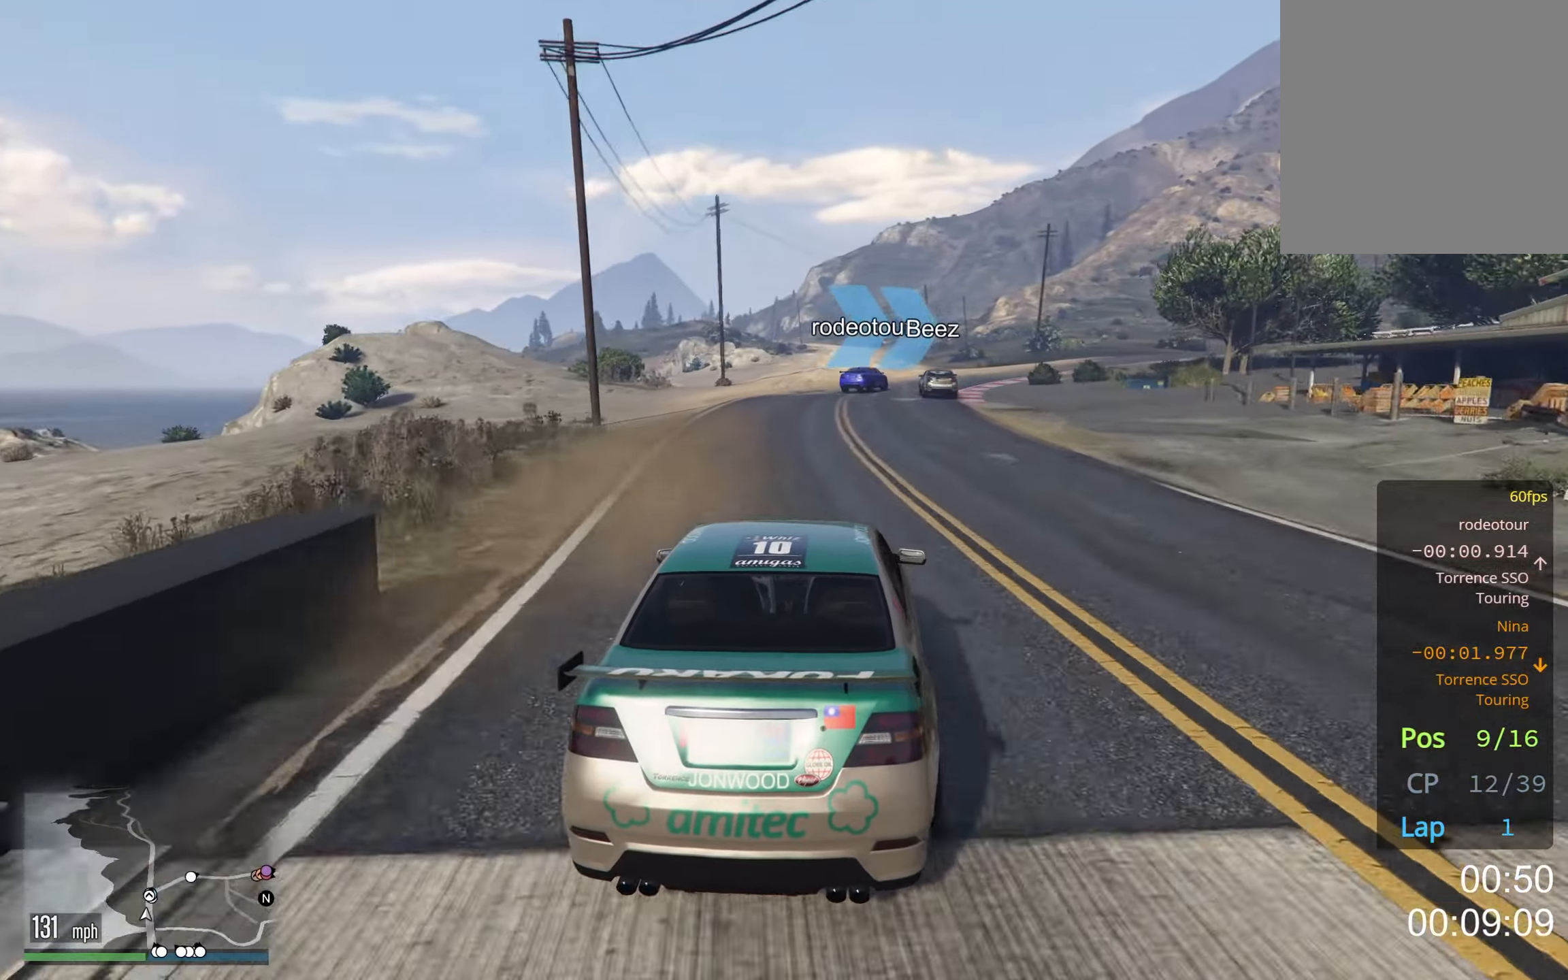
{"buttons": [], "left_stick": "center", "right_stick": "center", "events": [[67, "left_stick", "down-right"], [184, "left_stick", "center"], [284, "left_stick", "right"], [417, "left_stick", "center"]]}
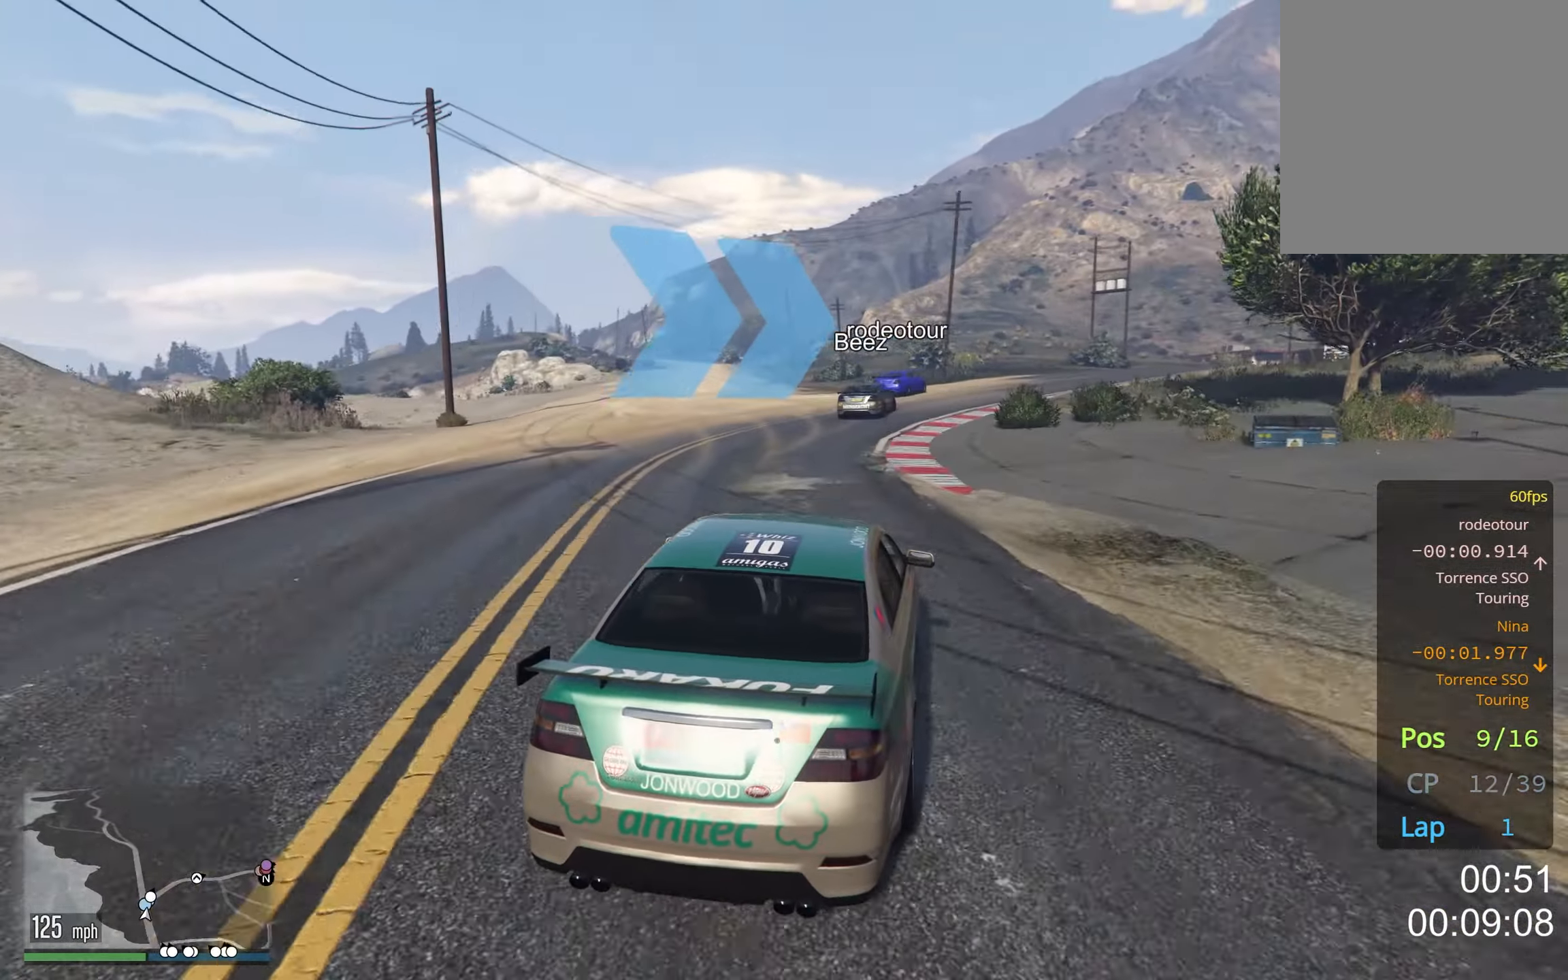
{"buttons": [], "left_stick": "right", "right_stick": "center", "events": [[17, "left_stick", "right"], [150, "left_stick", "center"], [200, "left_stick", "right"], [367, "left_stick", "center"], [434, "left_stick", "right"]]}
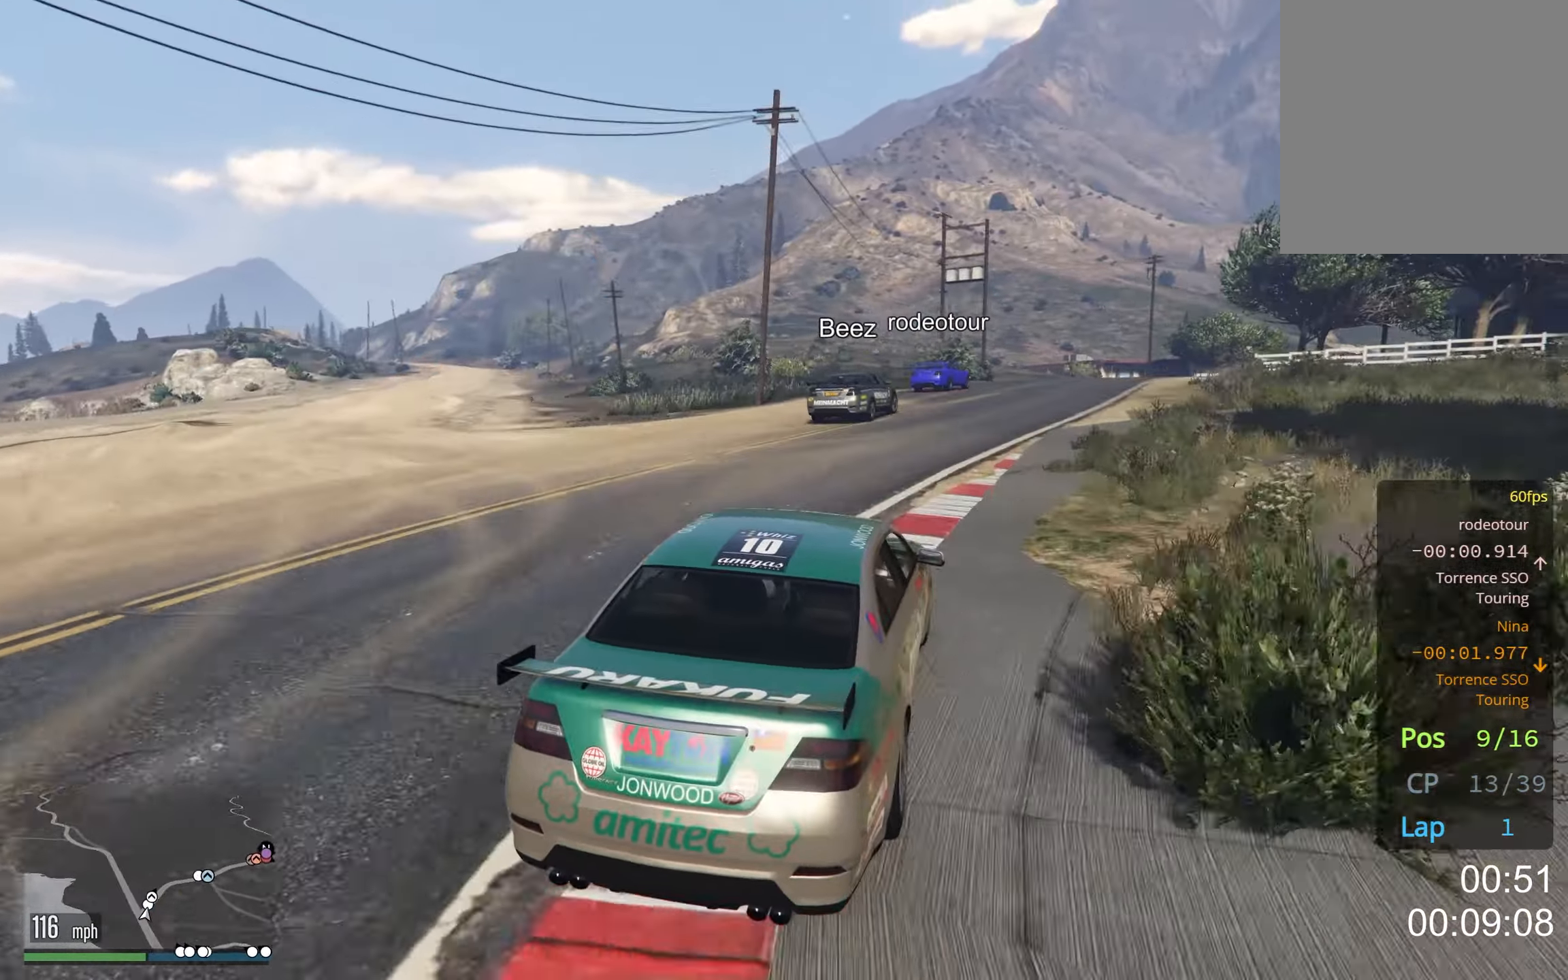
{"buttons": [], "left_stick": "right", "right_stick": "center", "events": [[67, "left_stick", "center"], [200, "left_stick", "right"], [367, "left_stick", "center"], [500, "left_stick", "right"]]}
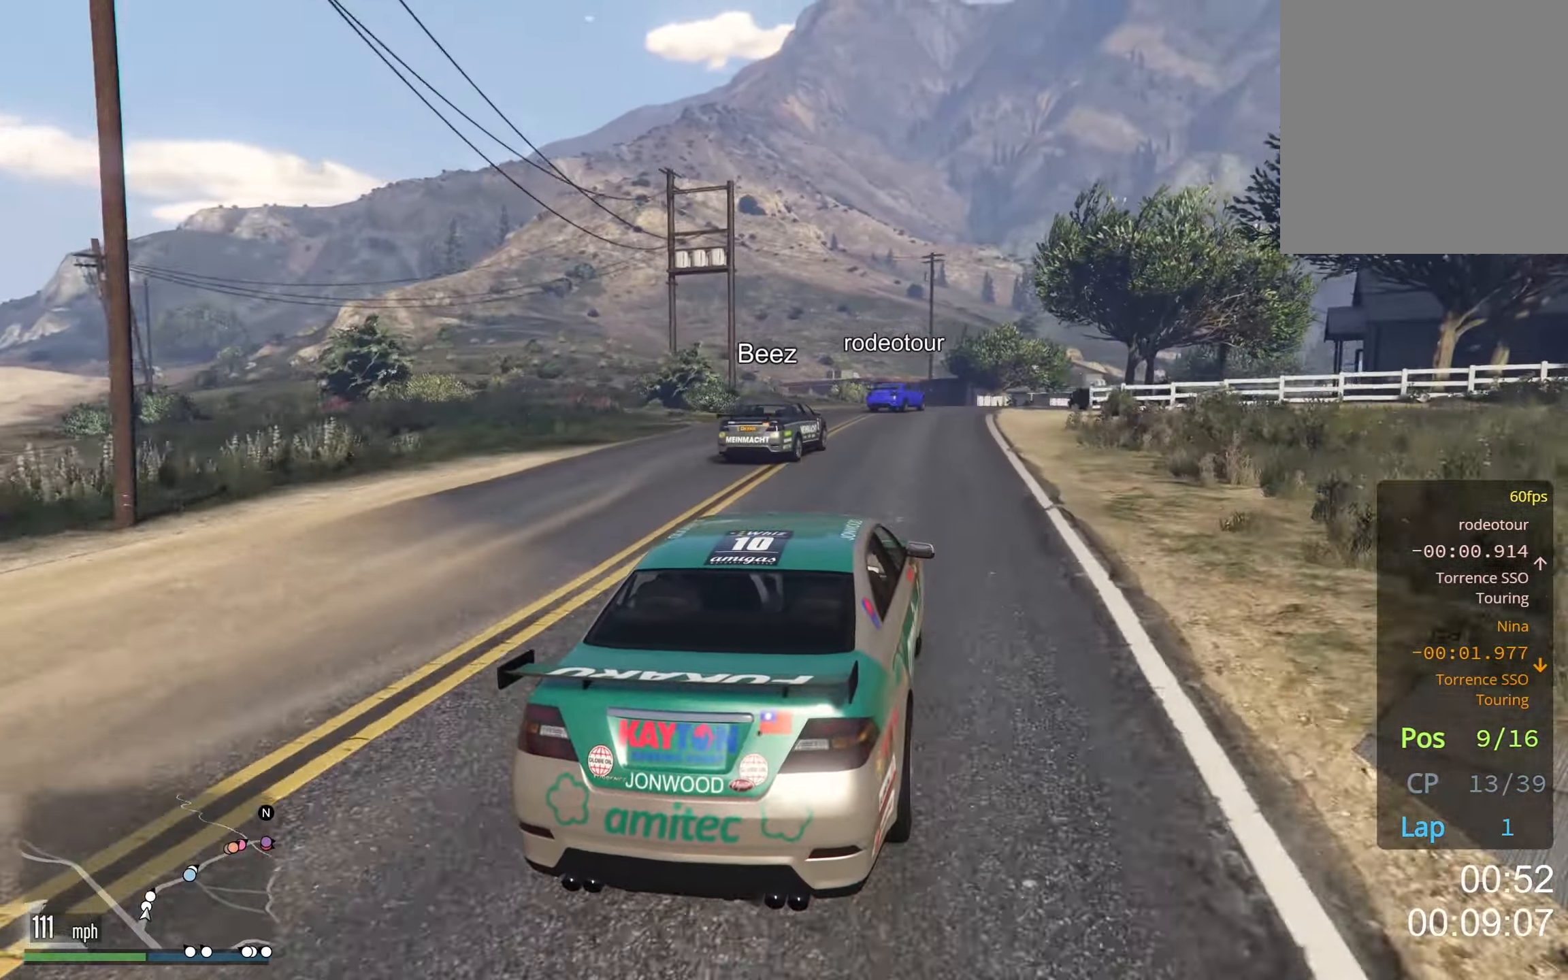
{"buttons": [], "left_stick": "center", "right_stick": "center", "events": [[134, "left_stick", "center"], [334, "left_stick", "right"], [484, "left_stick", "center"]]}
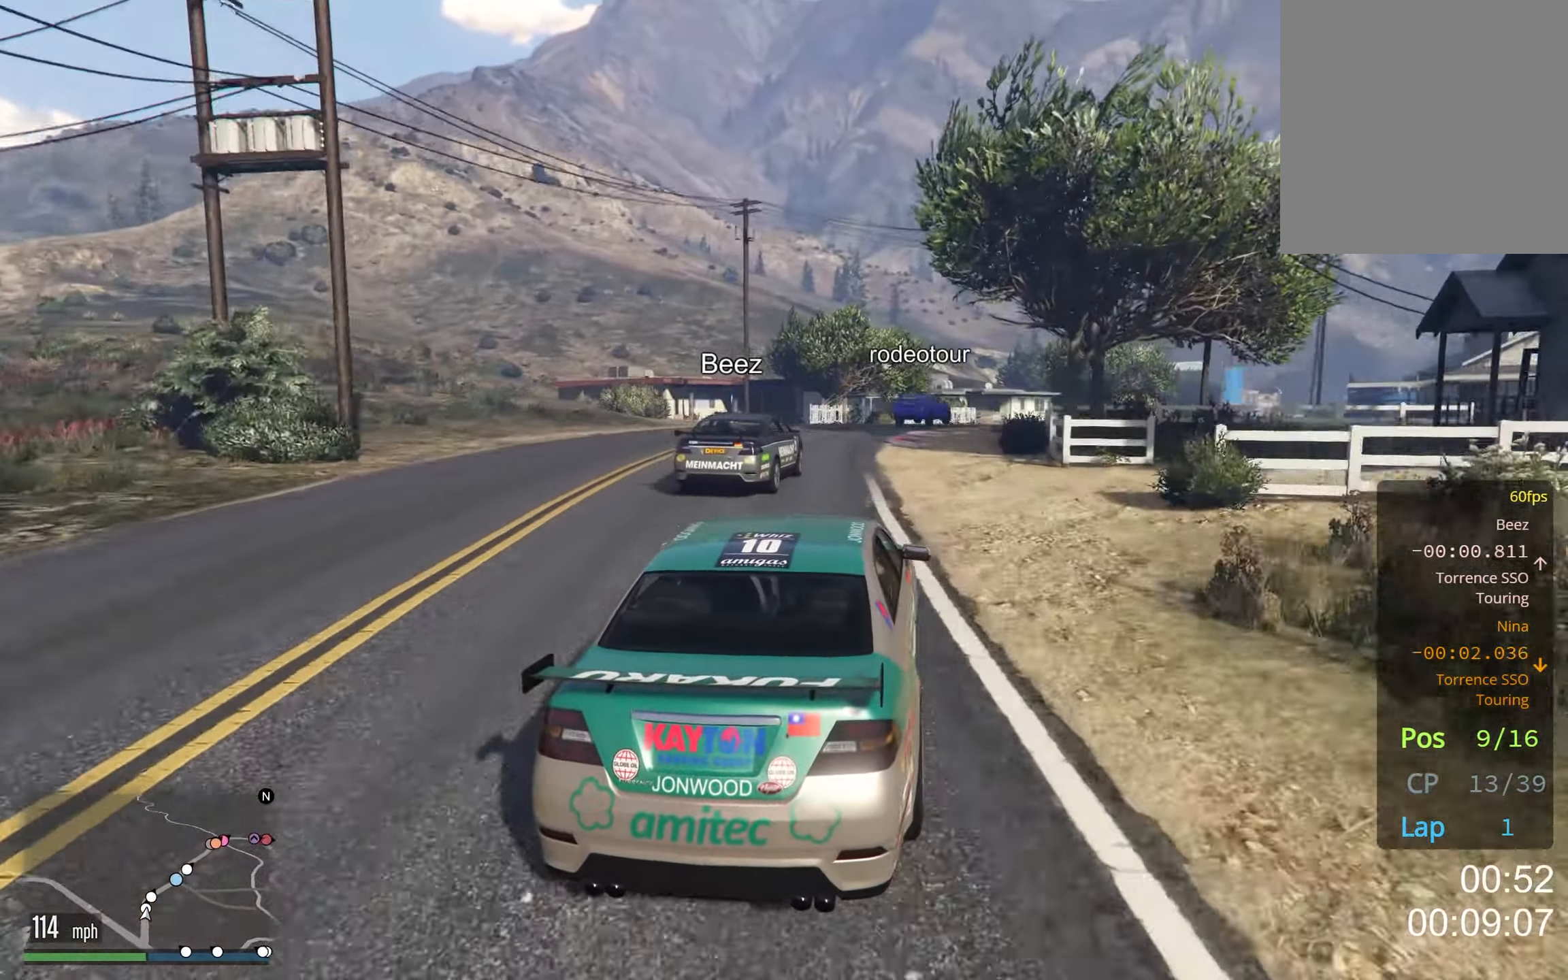
{"buttons": [], "left_stick": "right", "right_stick": "center", "events": [[67, "left_stick", "right"], [200, "left_stick", "center"], [250, "left_stick", "right"], [400, "left_stick", "center"], [450, "left_stick", "right"]]}
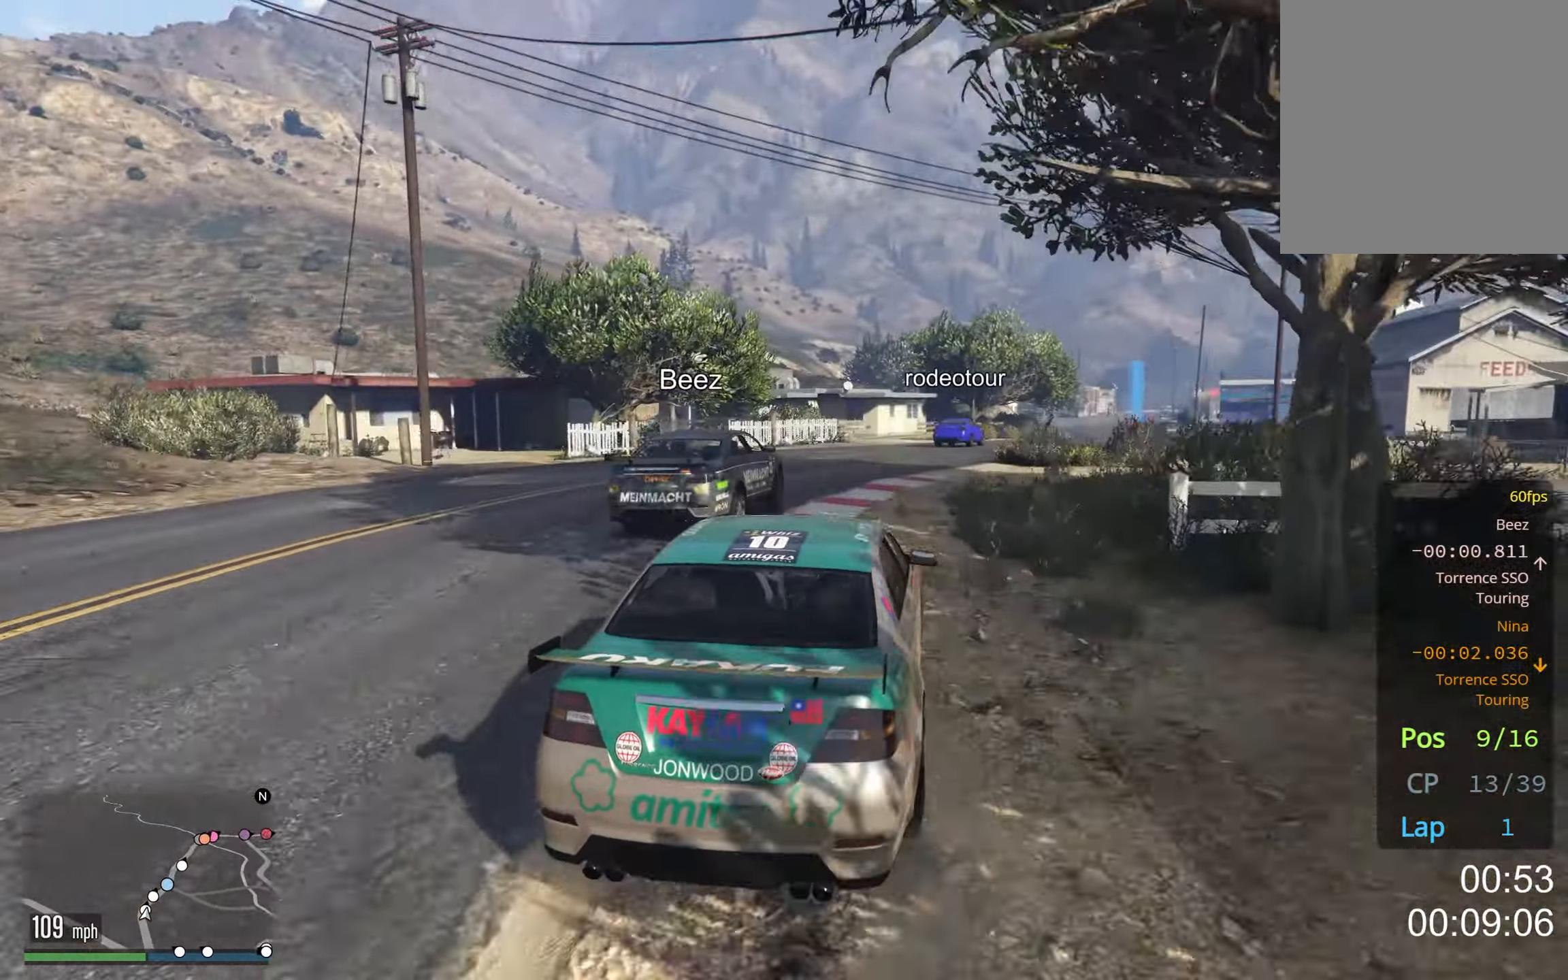
{"buttons": [], "left_stick": "right", "right_stick": "center", "events": [[84, "L2", "down"], [100, "left_stick", "center"], [200, "L2", "up"], [217, "left_stick", "down-right"], [367, "left_stick", "center"], [483, "left_stick", "right"]]}
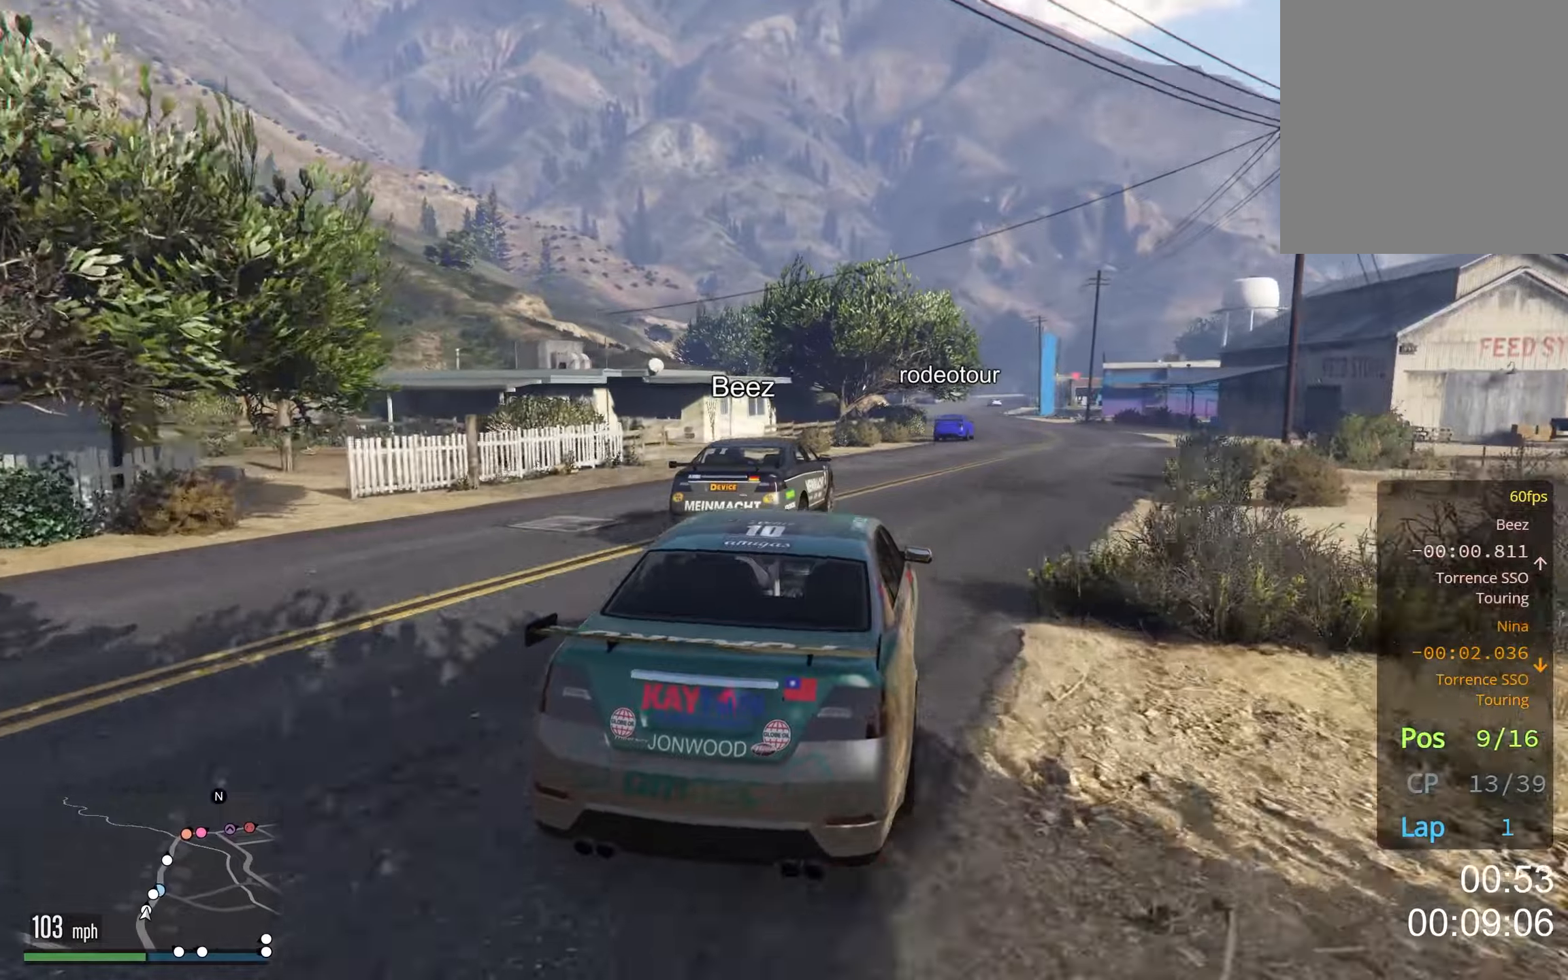
{"buttons": [], "left_stick": "center", "right_stick": "center", "events": [[100, "left_stick", "center"], [250, "left_stick", "left"], [383, "left_stick", "right"], [483, "left_stick", "center"]]}
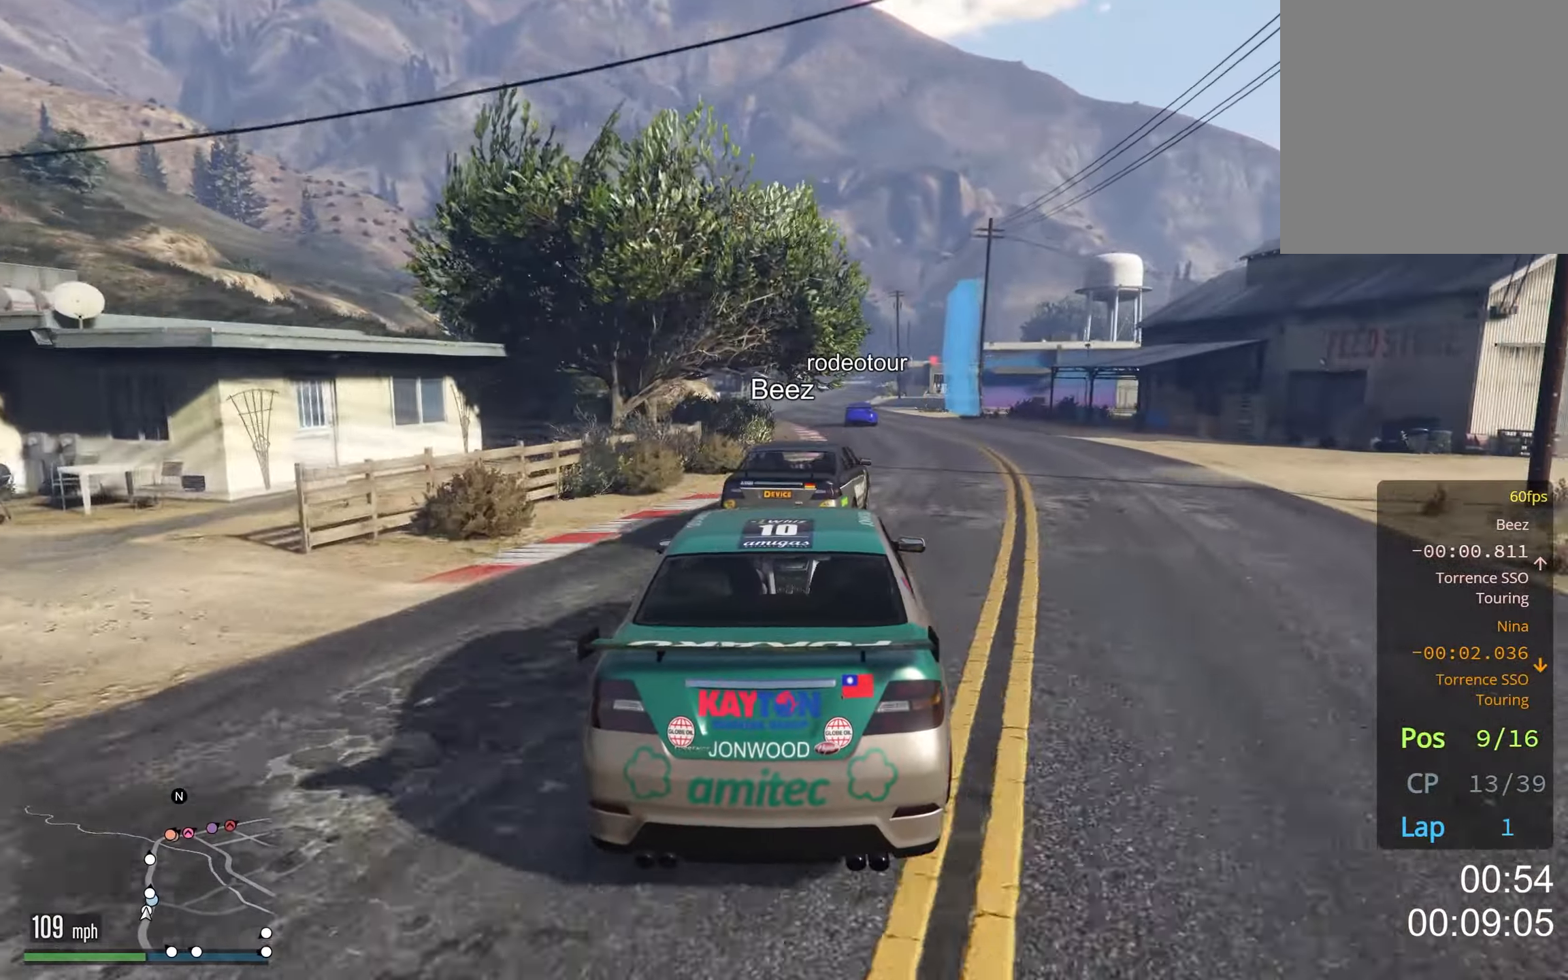
{"buttons": [], "left_stick": "left", "right_stick": "center", "events": [[33, "left_stick", "left"], [150, "left_stick", "center"], [266, "left_stick", "right"], [366, "left_stick", "center"], [416, "left_stick", "left"]]}
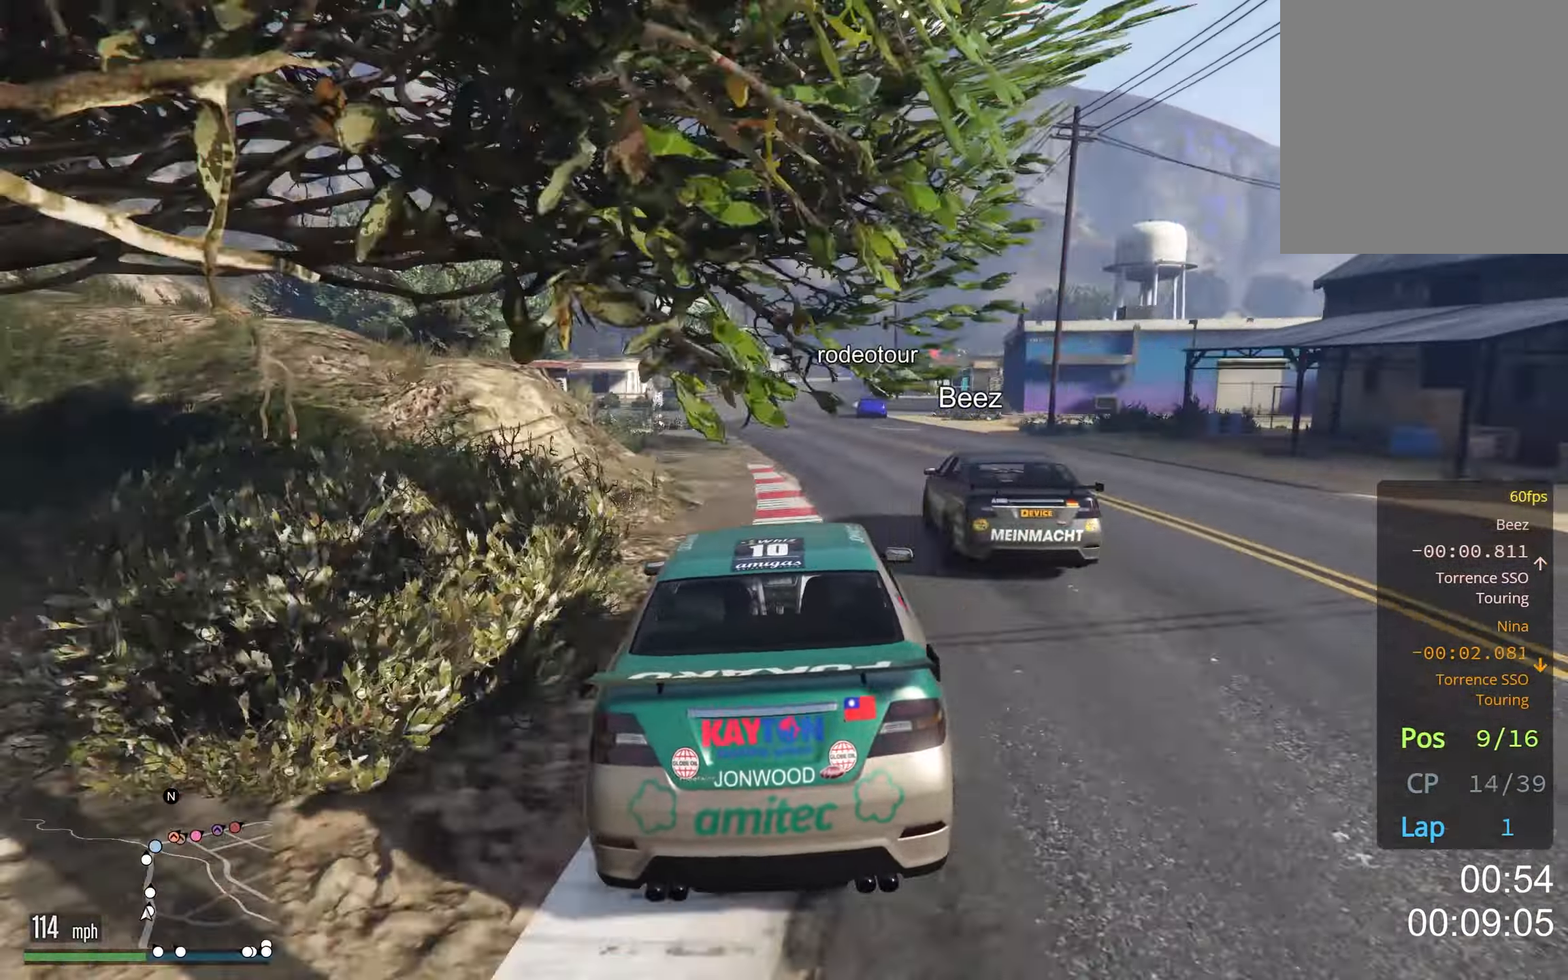
{"buttons": [], "left_stick": "center", "right_stick": "center", "events": [[66, "left_stick", "right"], [166, "left_stick", "center"]]}
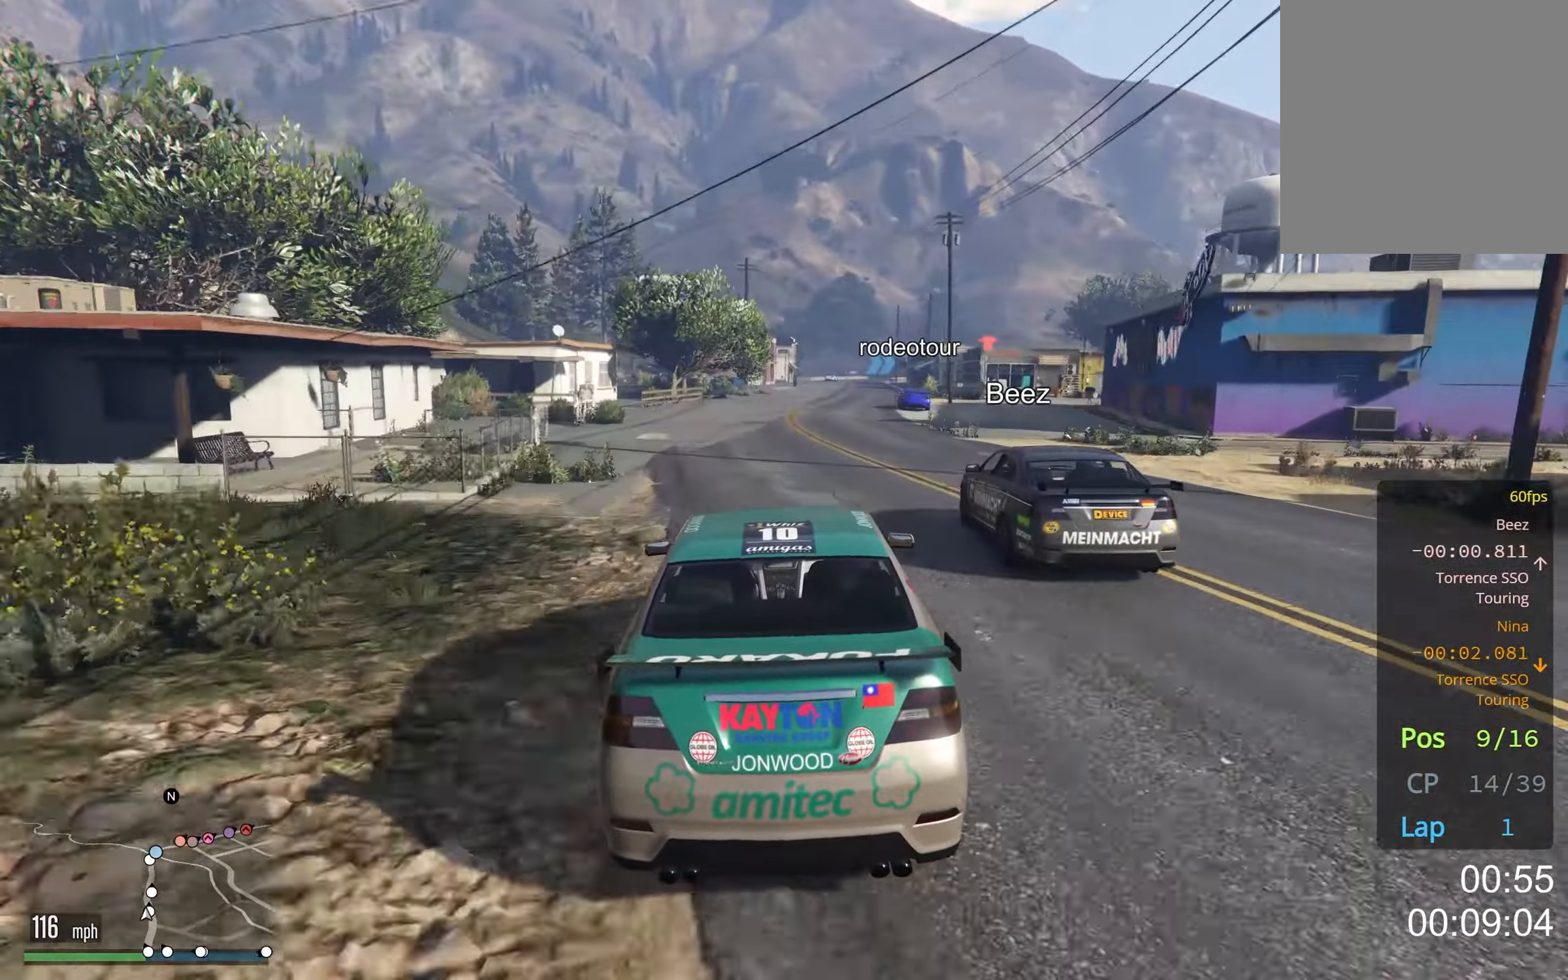
{"buttons": [], "left_stick": "down", "right_stick": "center", "events": [[83, "left_stick", "left"], [166, "left_stick", "center"], [316, "left_stick", "down"]]}
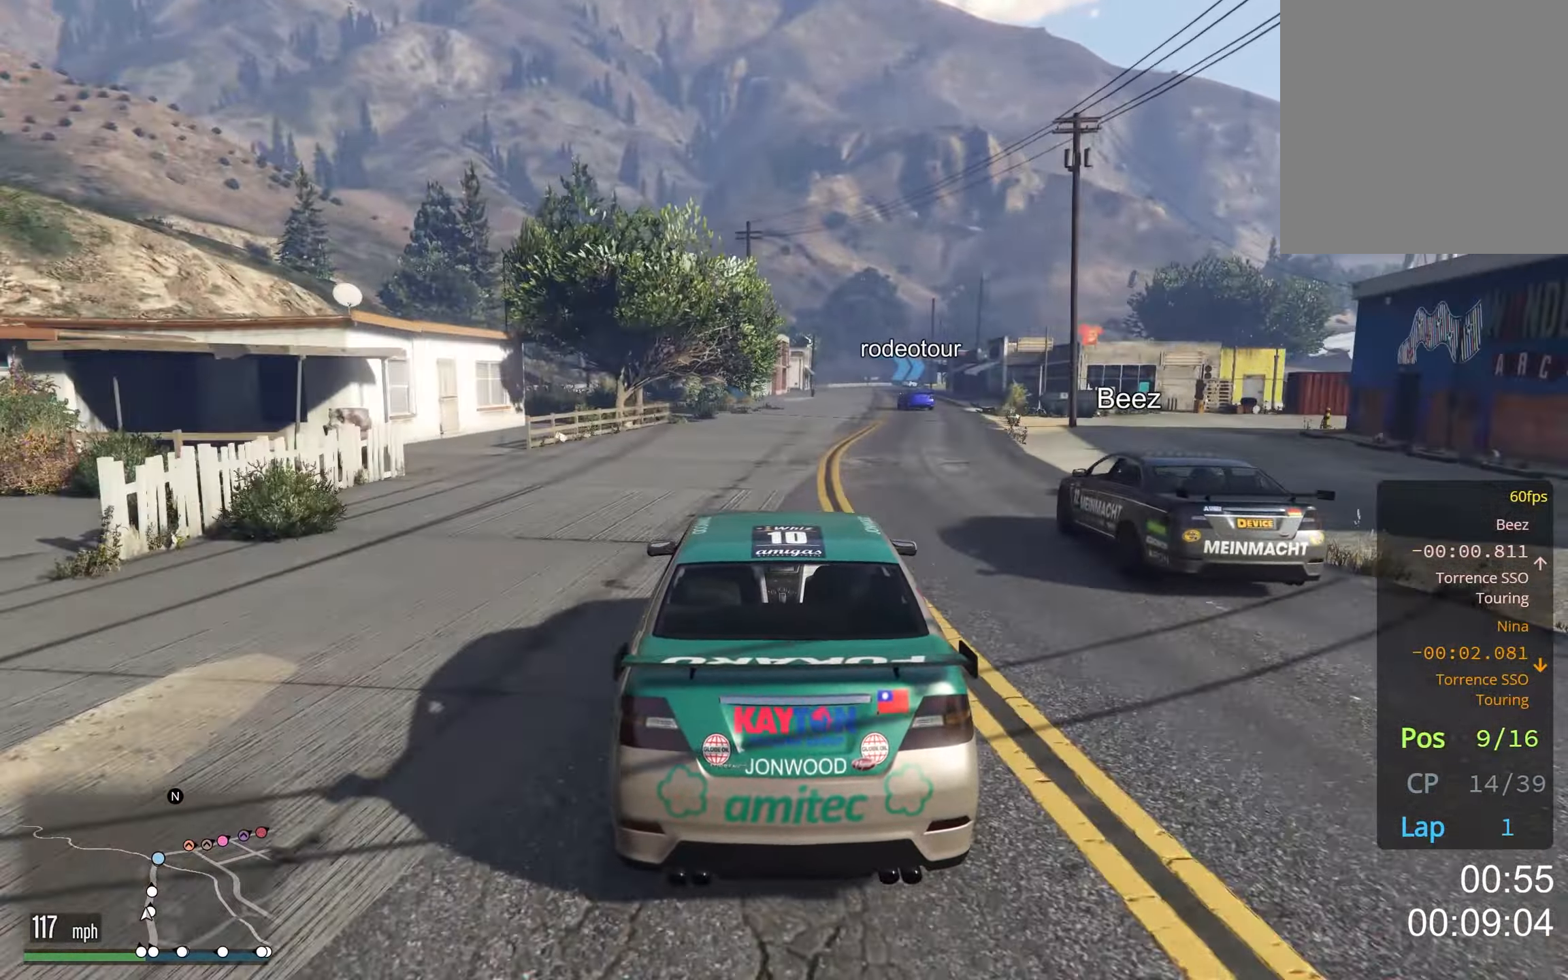
{"buttons": [], "left_stick": "center", "right_stick": "center", "events": [[66, "left_stick", "center"], [283, "left_stick", "right"], [416, "left_stick", "center"]]}
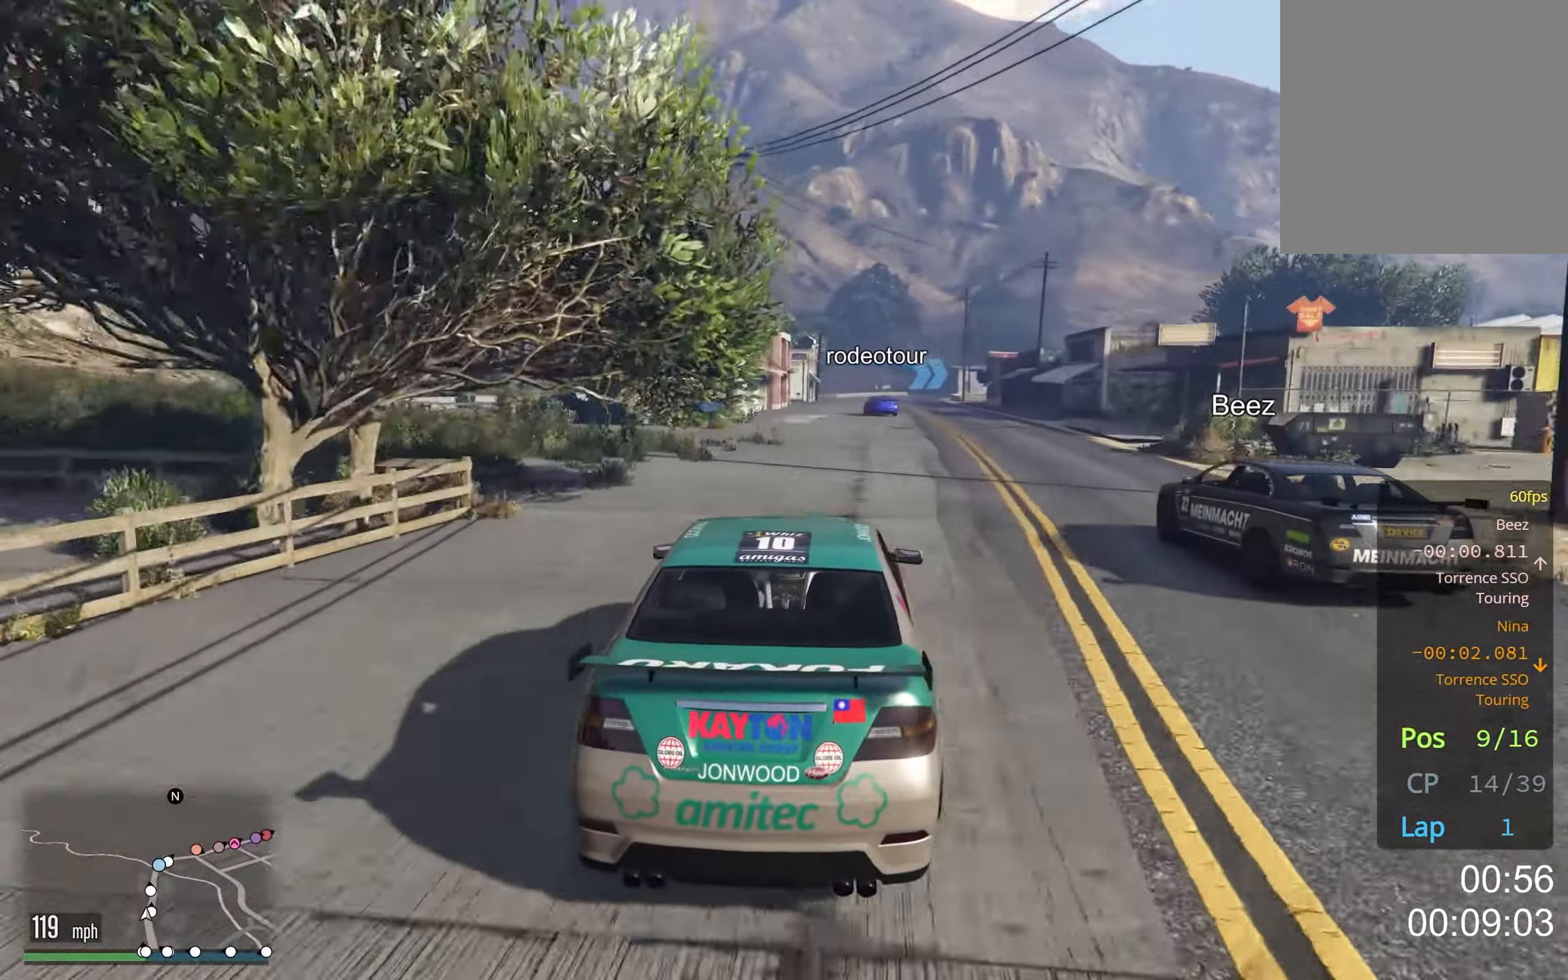
{"buttons": [], "left_stick": "center", "right_stick": "center", "events": [[133, "left_stick", "left"], [266, "left_stick", "center"]]}
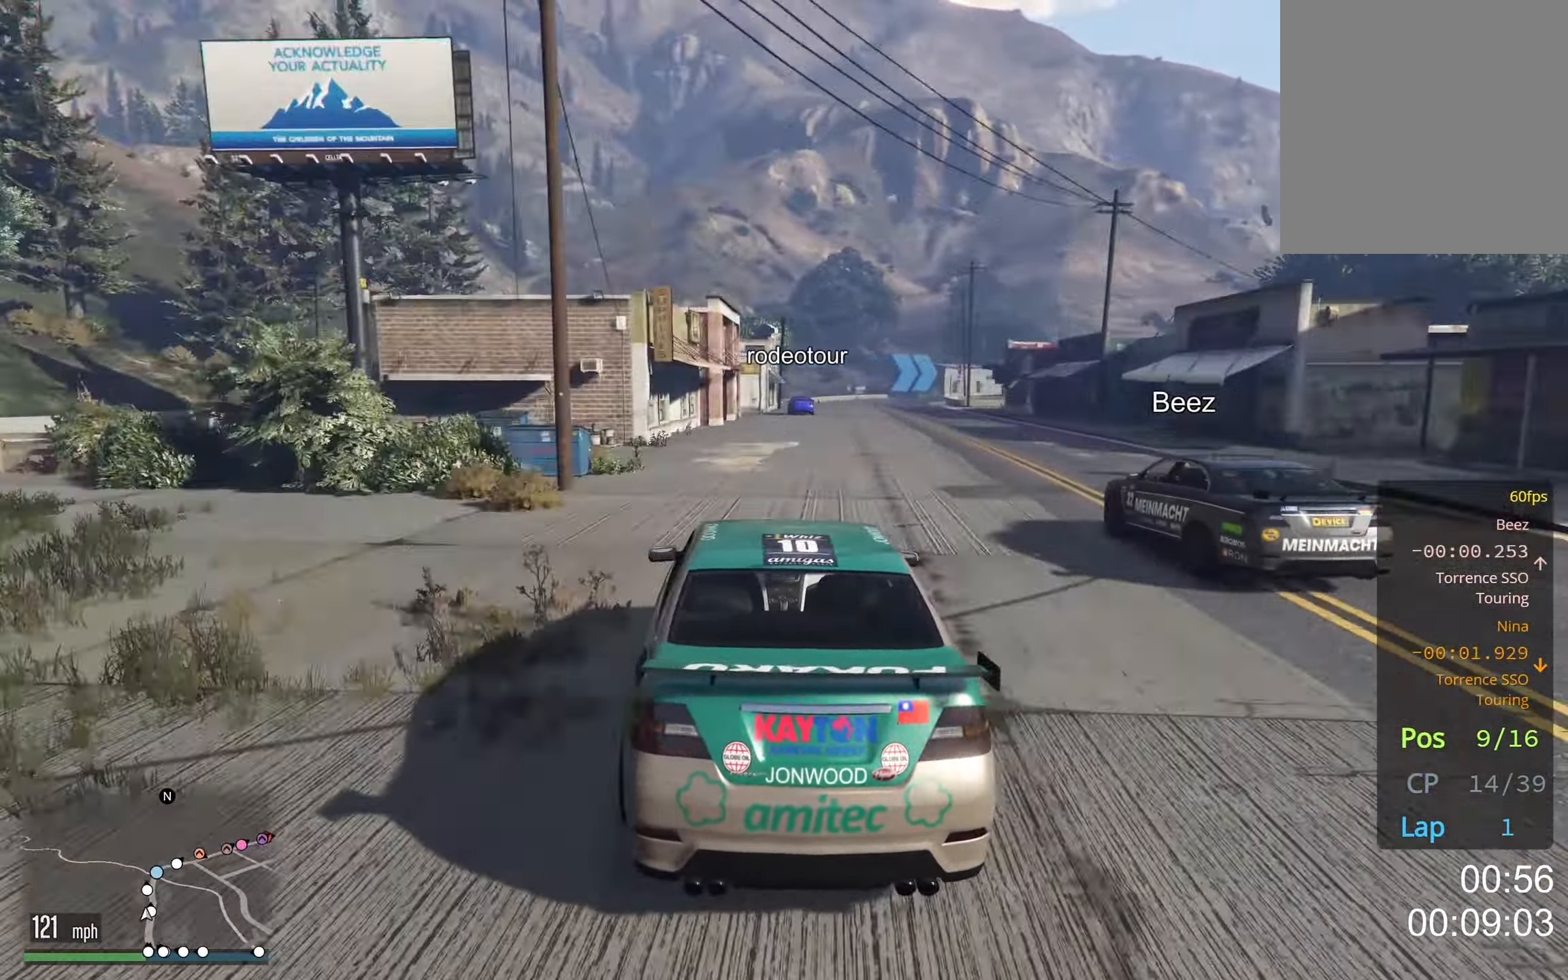
{"buttons": [], "left_stick": "center", "right_stick": "center", "events": [[383, "left_stick", "right"], [483, "left_stick", "center"]]}
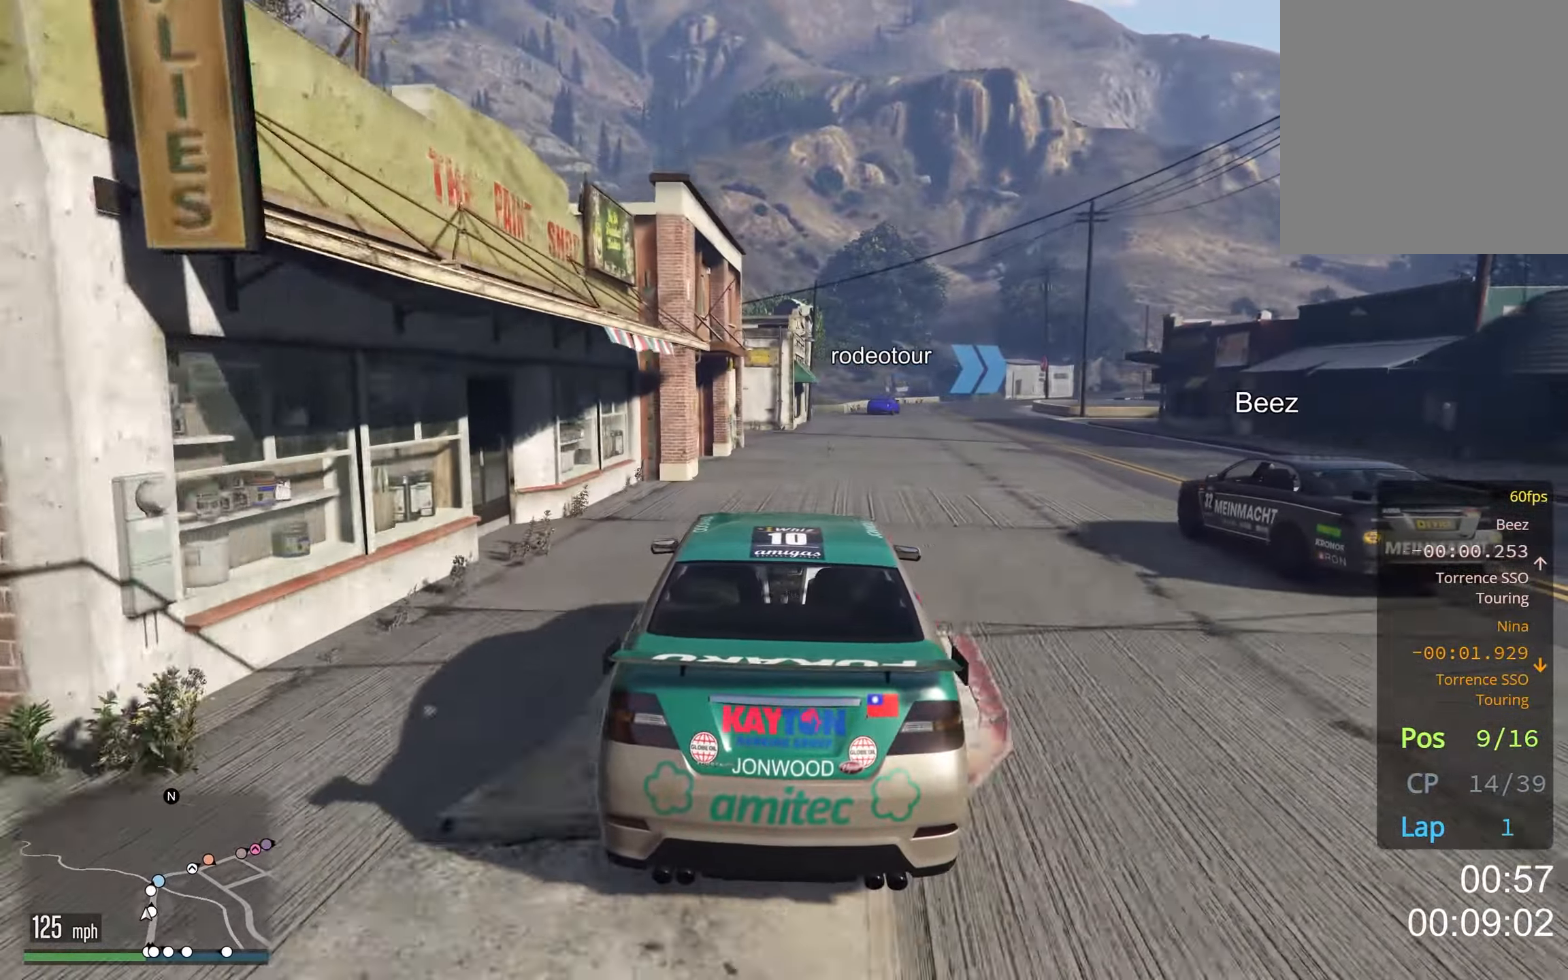
{"buttons": [], "left_stick": "right", "right_stick": "center", "events": [[200, "left_stick", "right"], [350, "left_stick", "center"], [450, "left_stick", "right"]]}
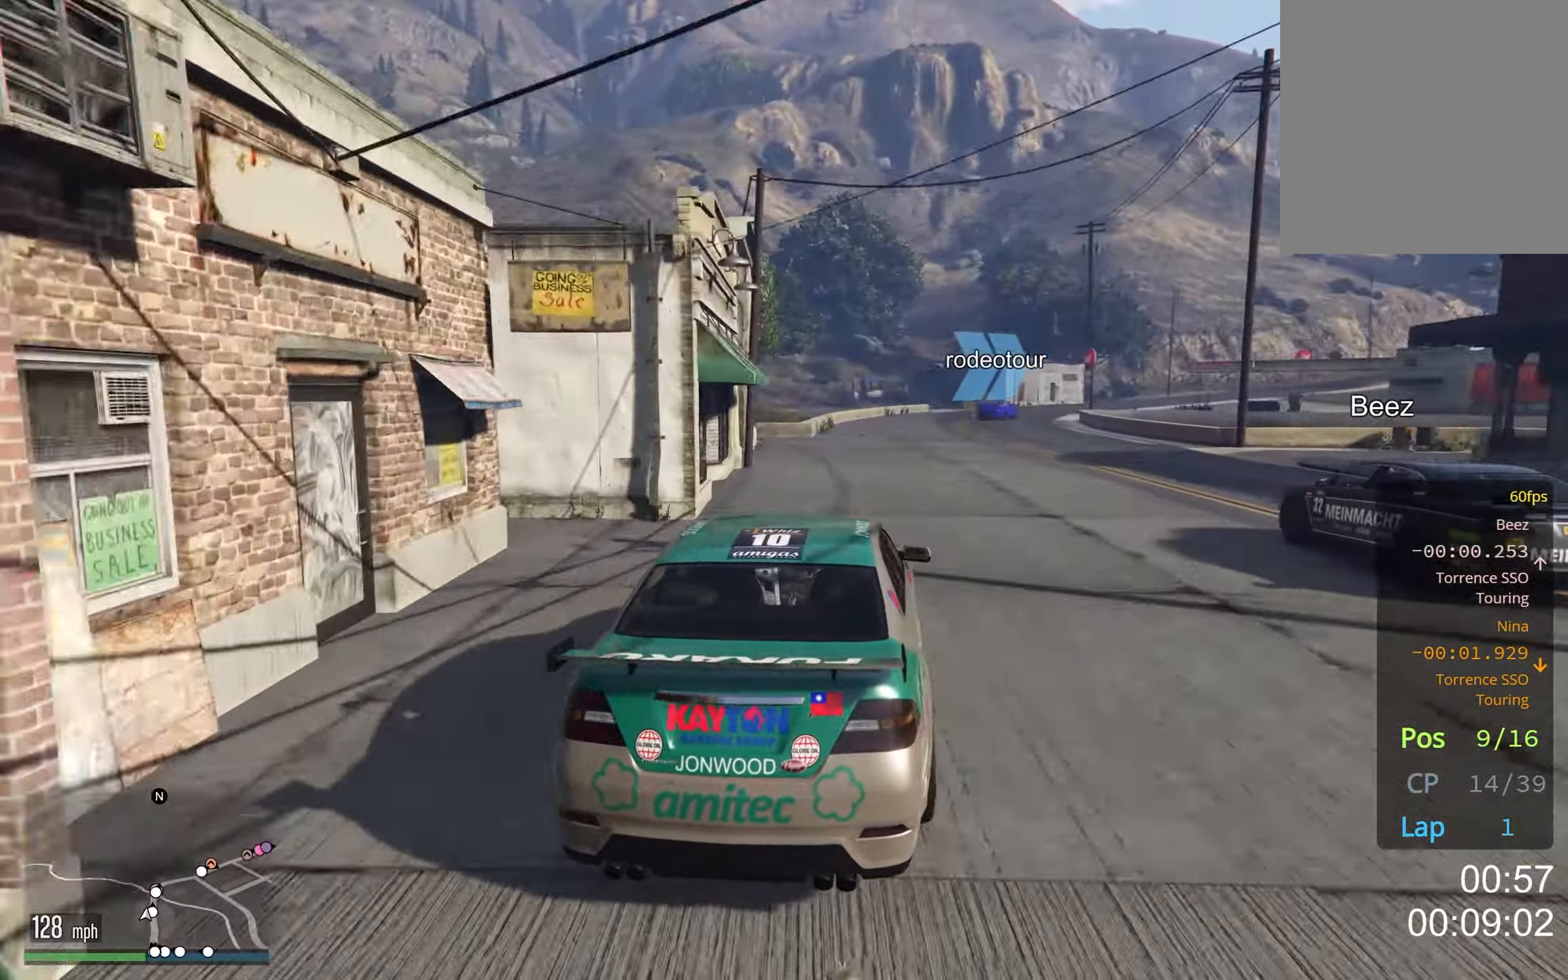
{"buttons": [], "left_stick": "center", "right_stick": "center", "events": [[66, "left_stick", "center"], [283, "left_stick", "right"], [400, "left_stick", "center"]]}
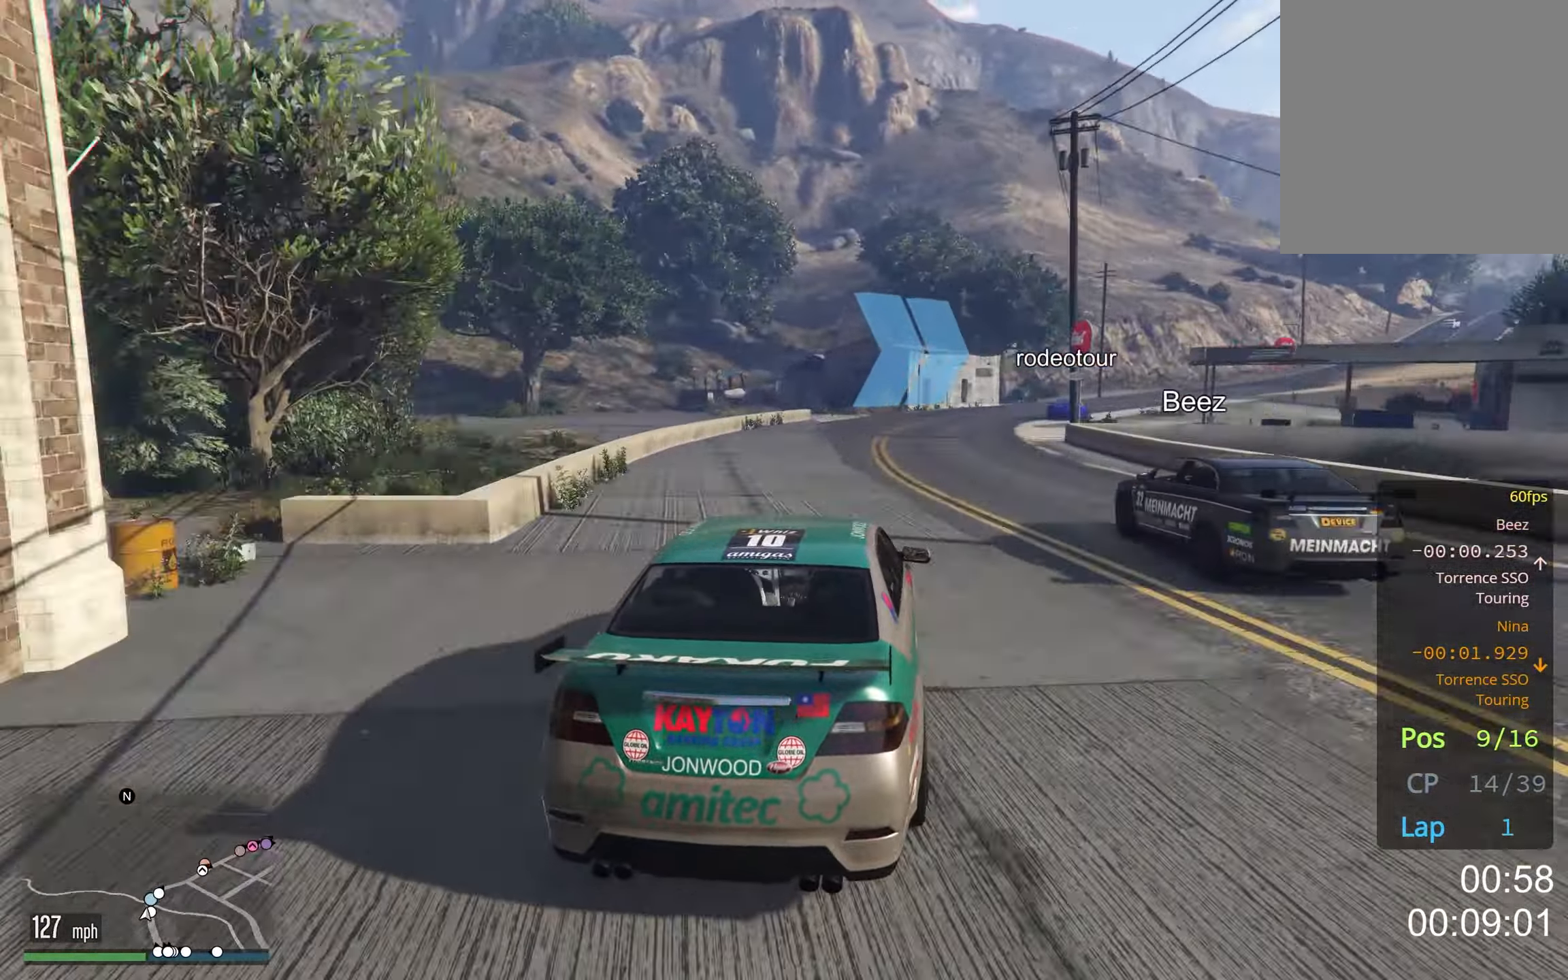
{"buttons": [], "left_stick": "right", "right_stick": "center", "events": [[50, "left_stick", "right"], [166, "left_stick", "center"], [283, "left_stick", "right"]]}
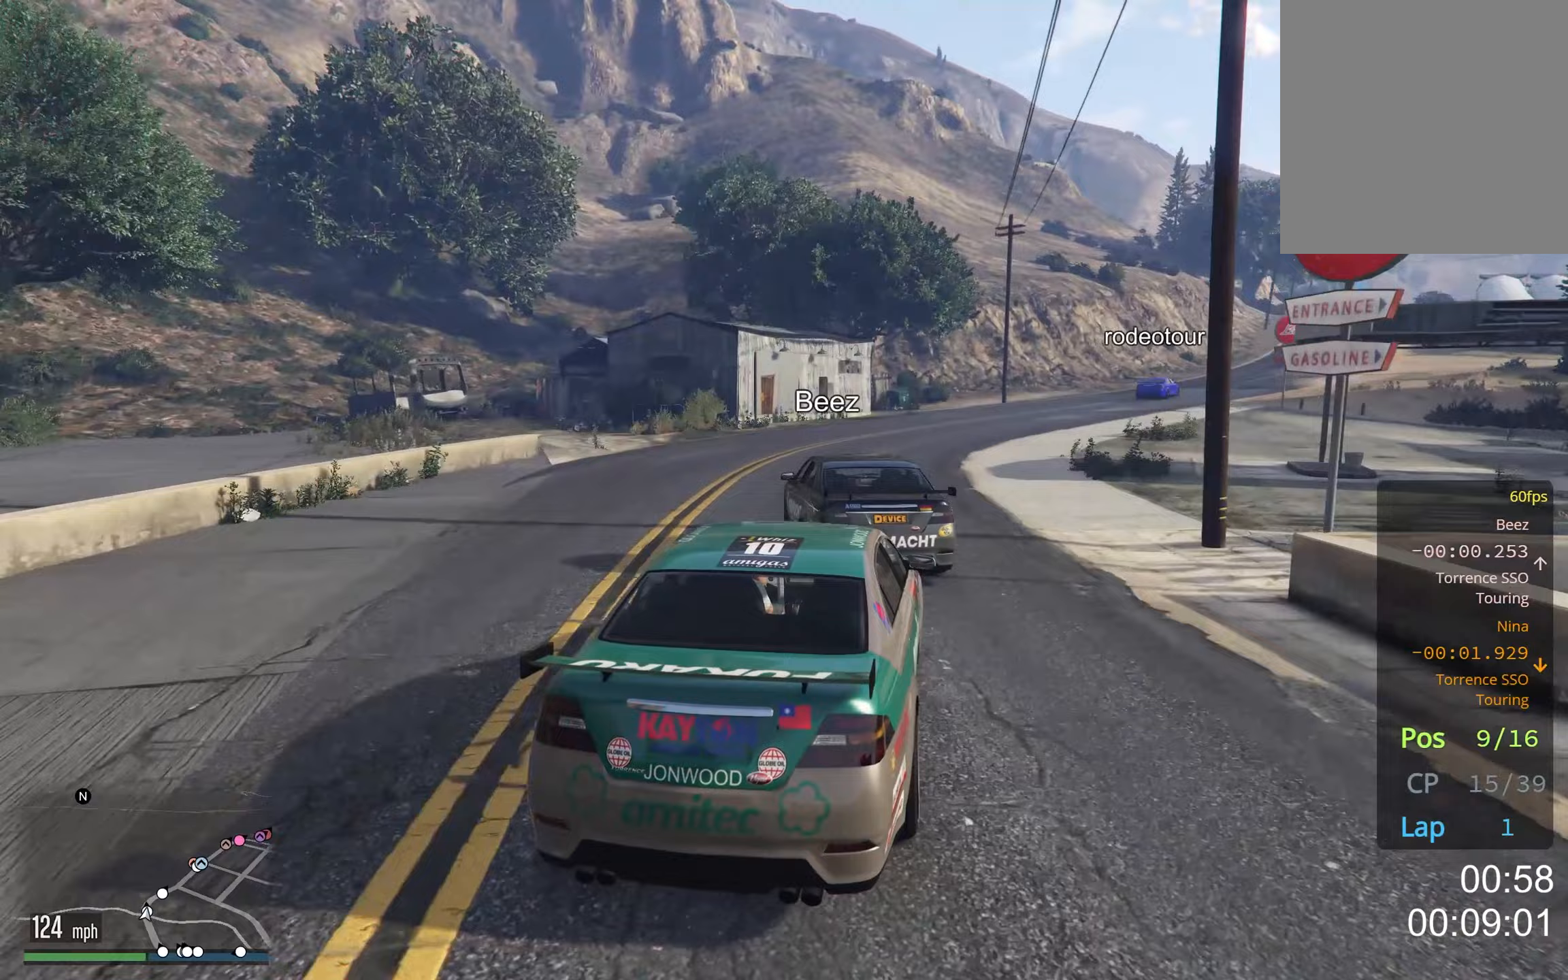
{"buttons": [], "left_stick": "right", "right_stick": "center", "events": [[350, "left_stick", "center"], [433, "left_stick", "right"]]}
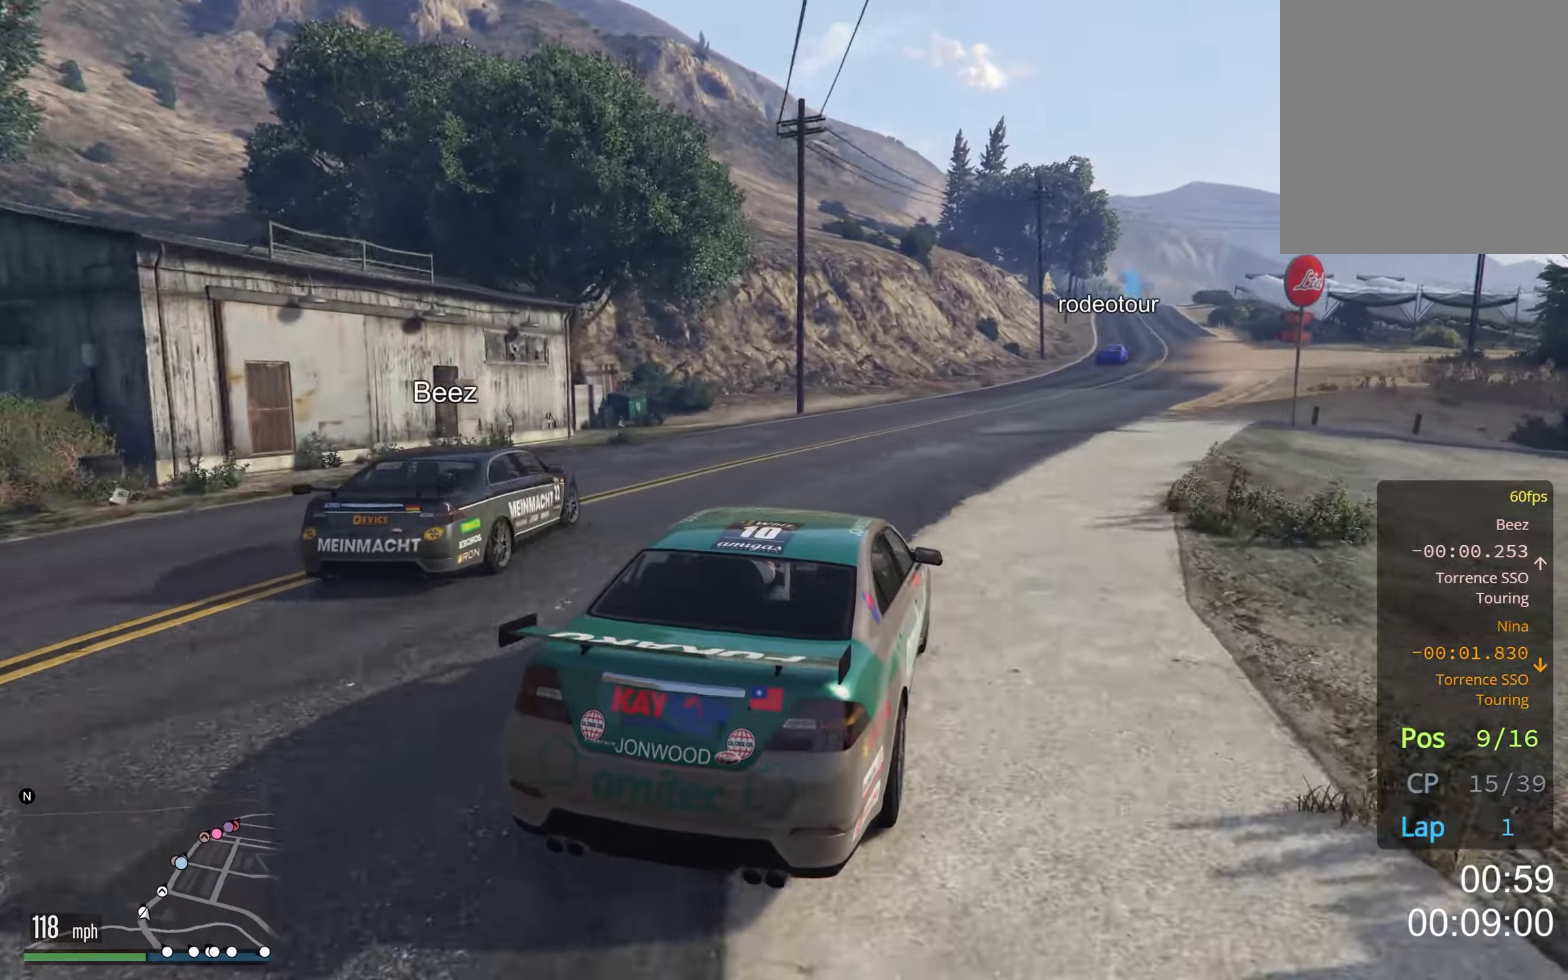
{"buttons": [], "left_stick": "center", "right_stick": "center", "events": [[50, "left_stick", "center"], [217, "left_stick", "right"], [350, "left_stick", "center"]]}
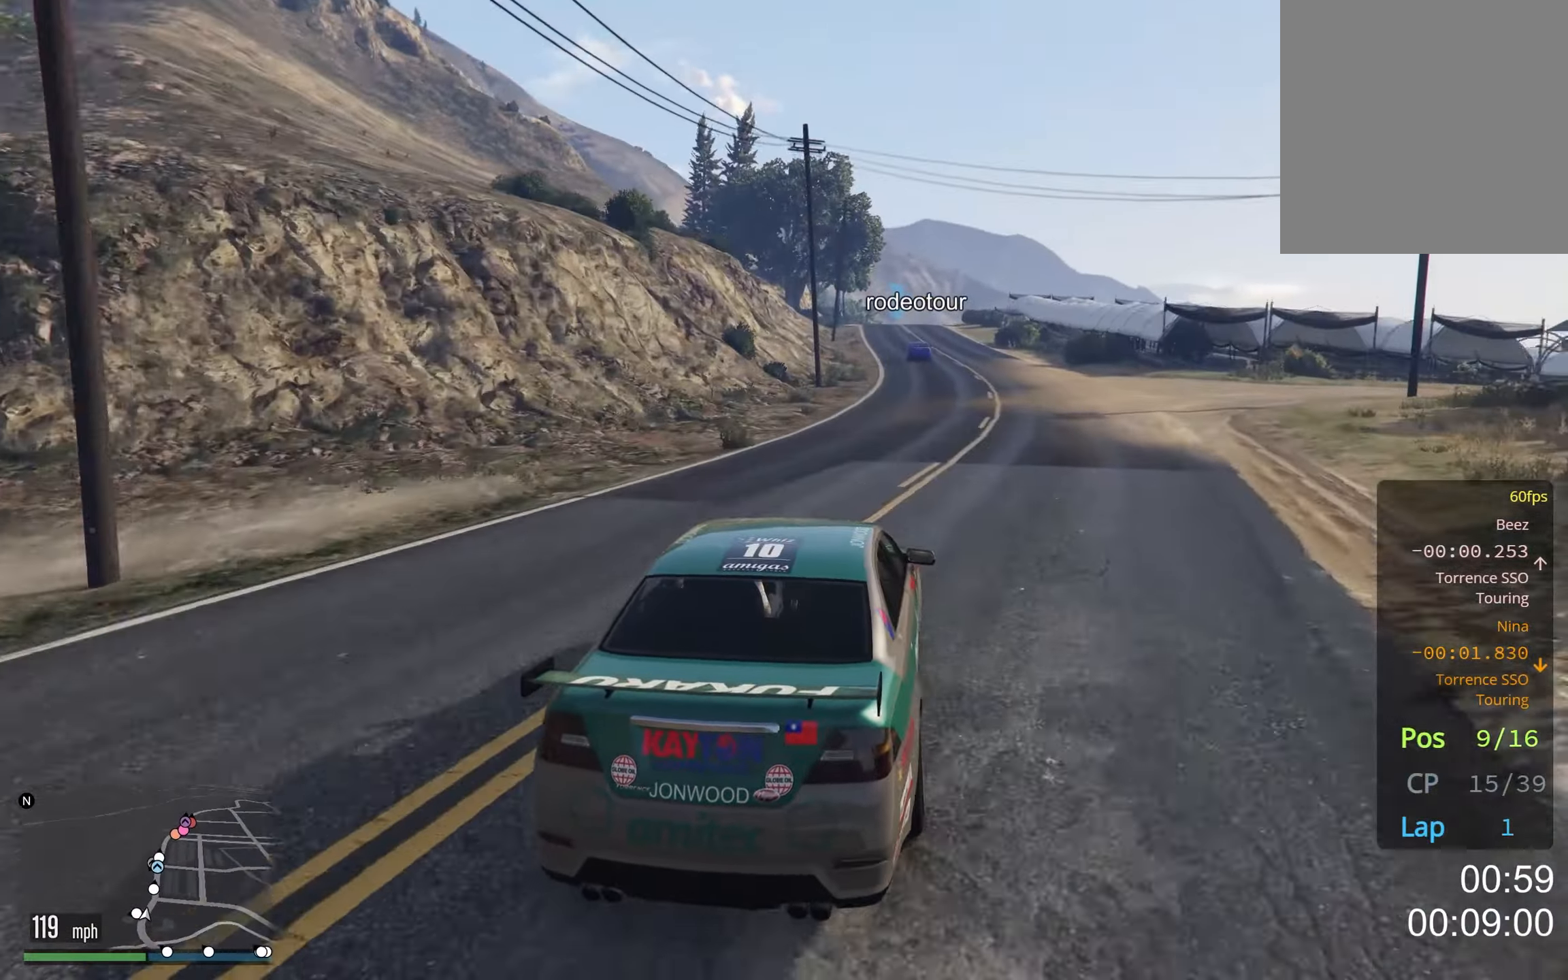
{"buttons": [], "left_stick": "down", "right_stick": "center", "events": [[467, "left_stick", "down"]]}
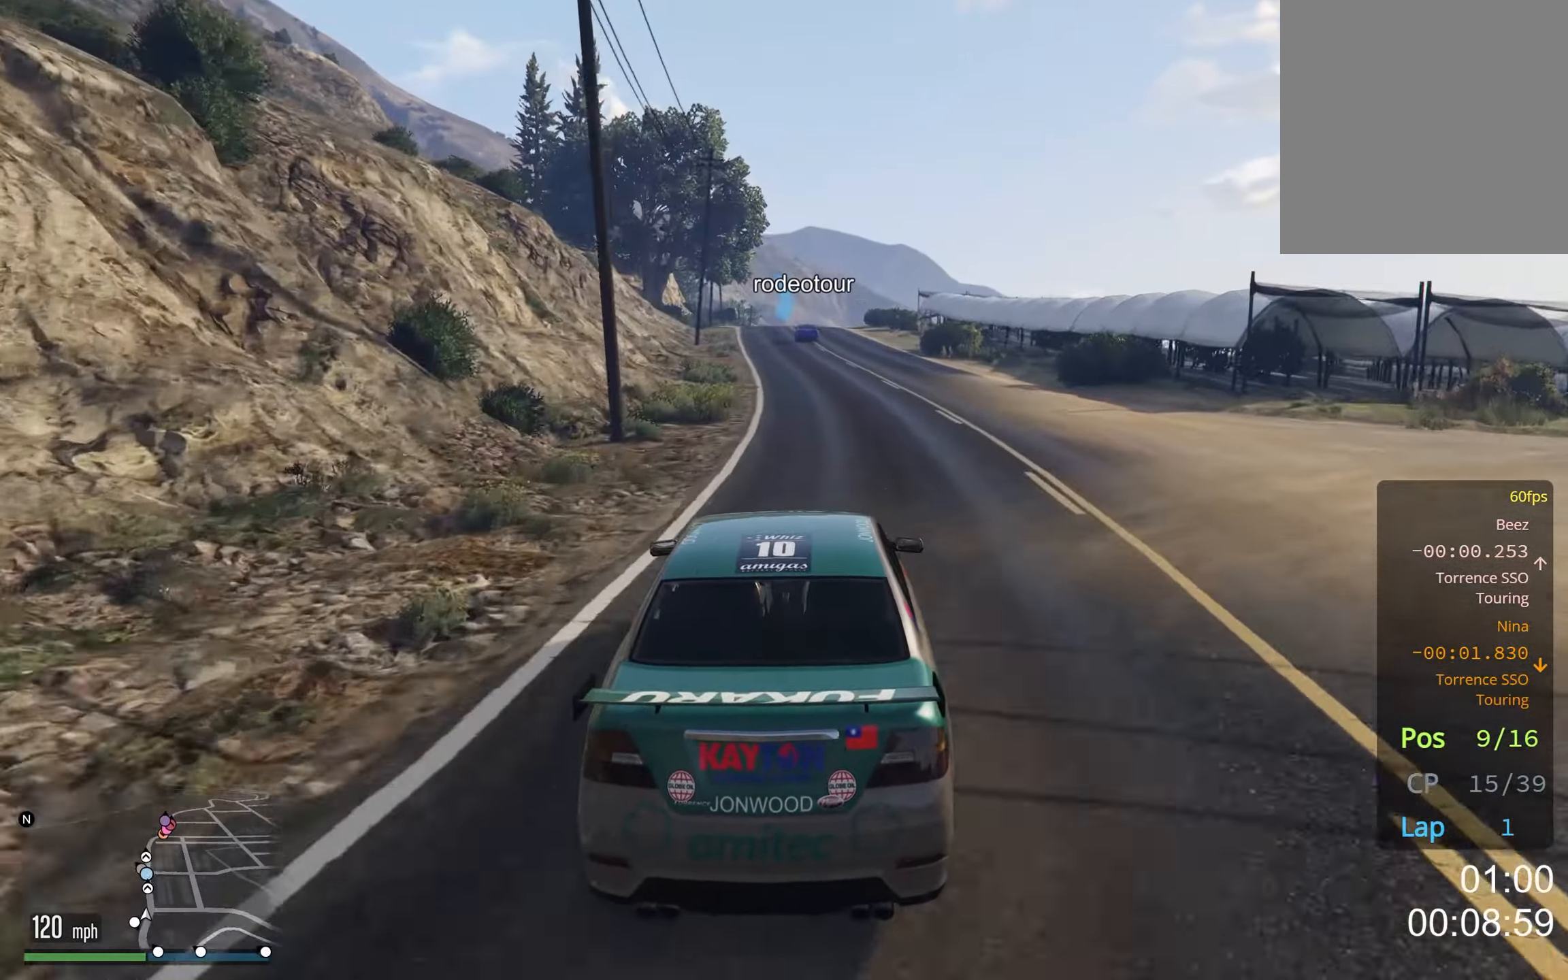
{"buttons": [], "left_stick": "center", "right_stick": "center", "events": [[233, "left_stick", "center"]]}
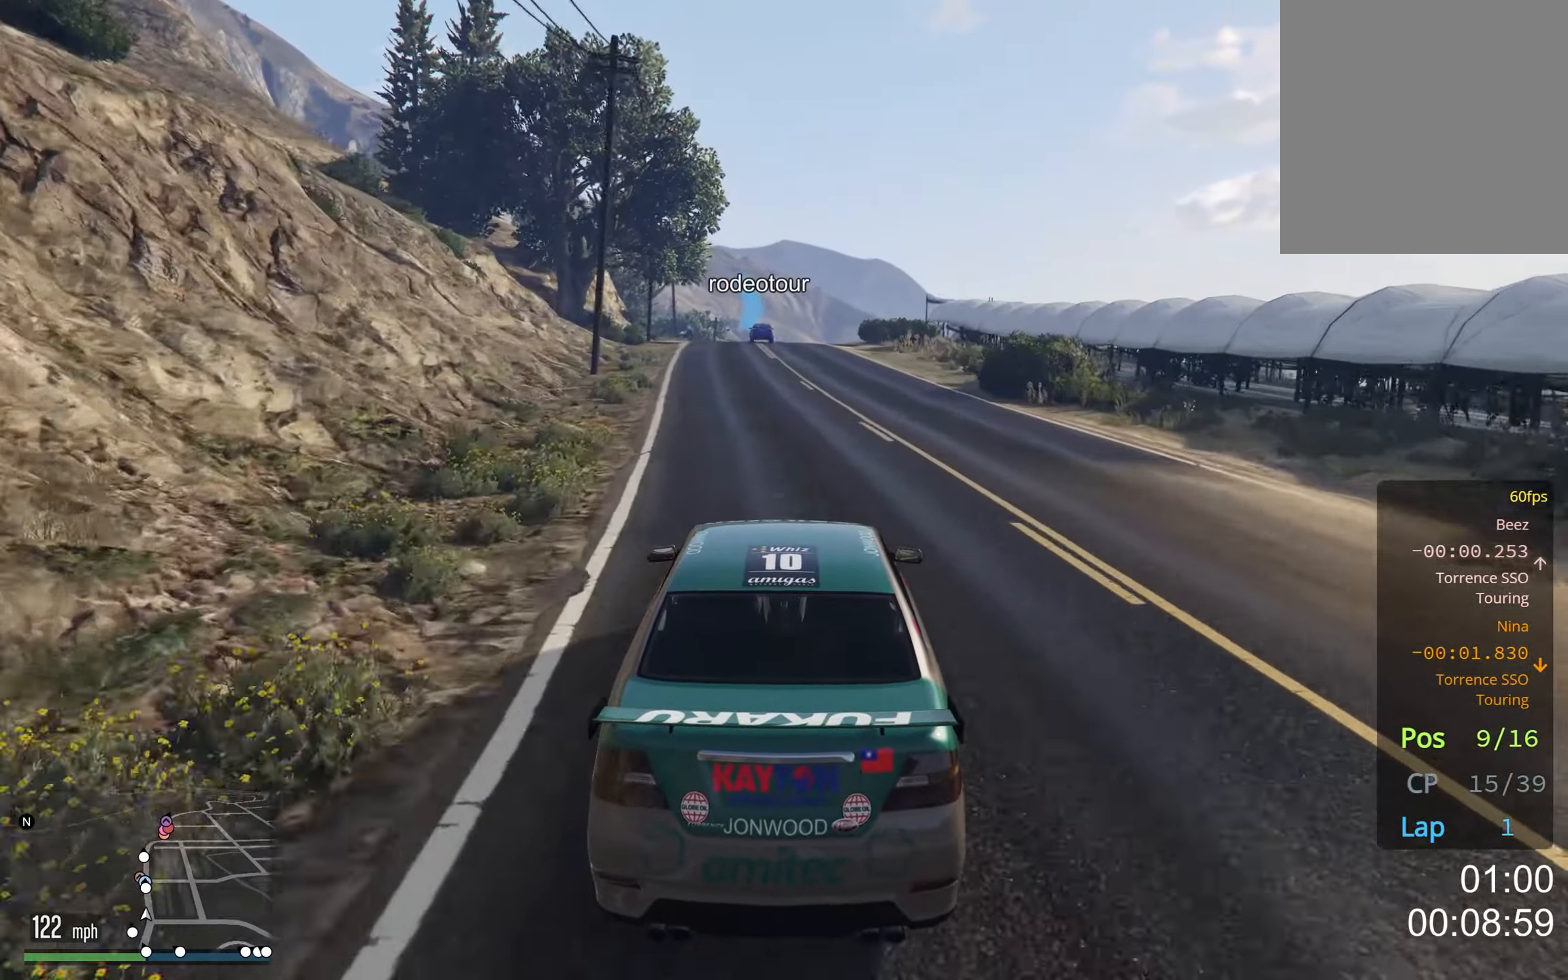
{"buttons": [], "left_stick": "left", "right_stick": "center", "events": [[50, "left_stick", "left"], [167, "left_stick", "center"], [483, "left_stick", "left"]]}
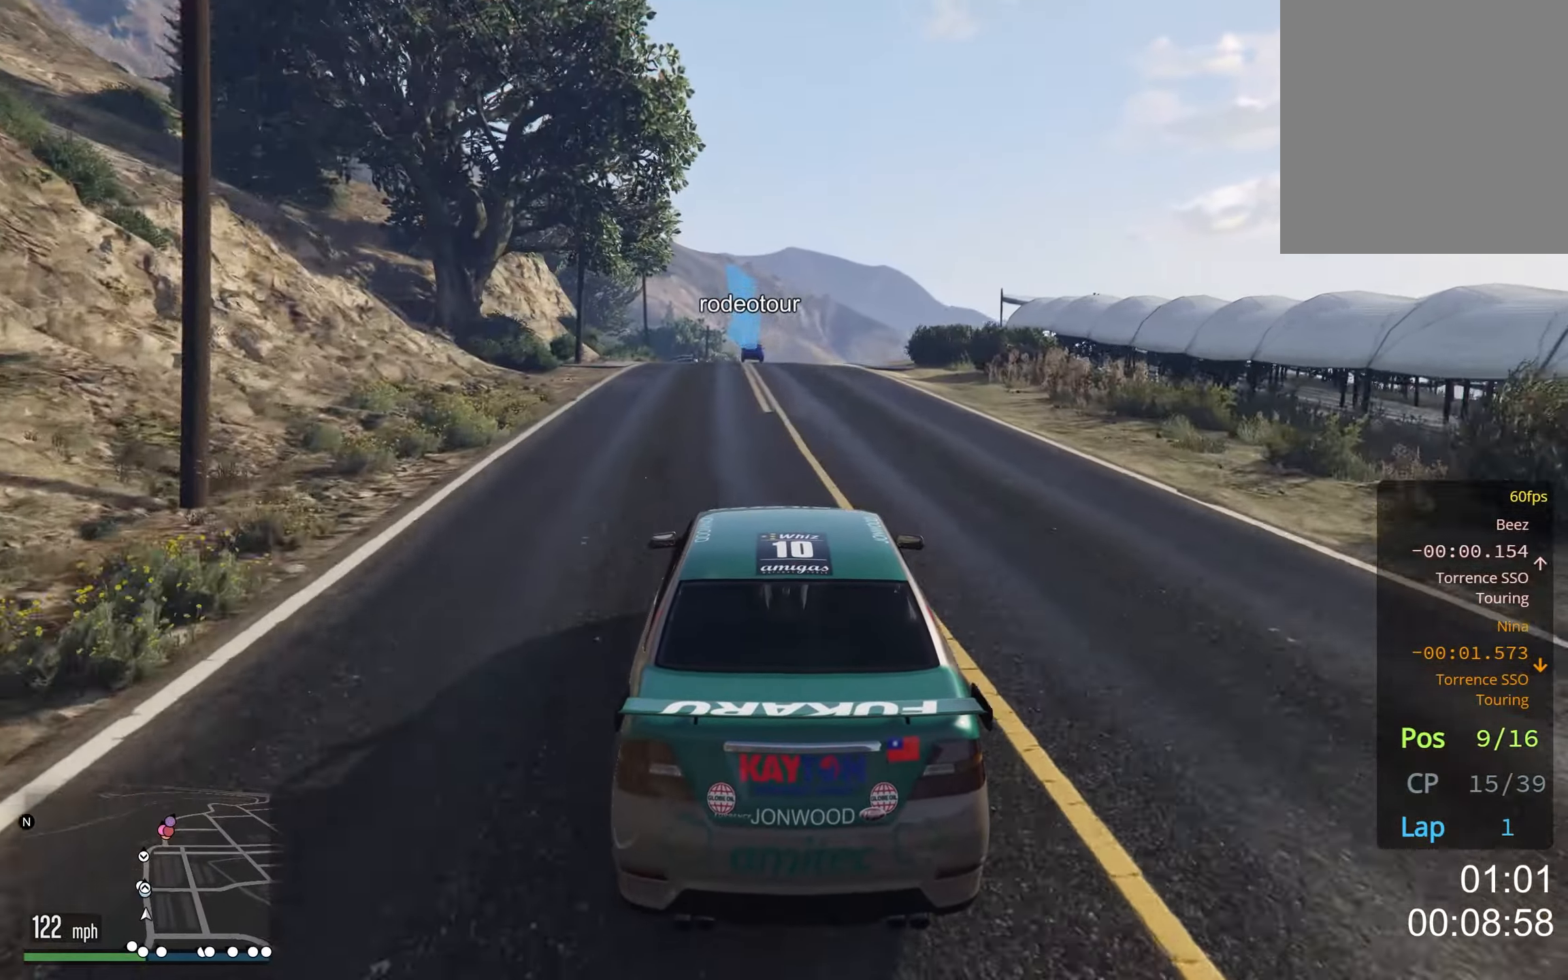
{"buttons": [], "left_stick": "center", "right_stick": "center", "events": [[67, "left_stick", "center"]]}
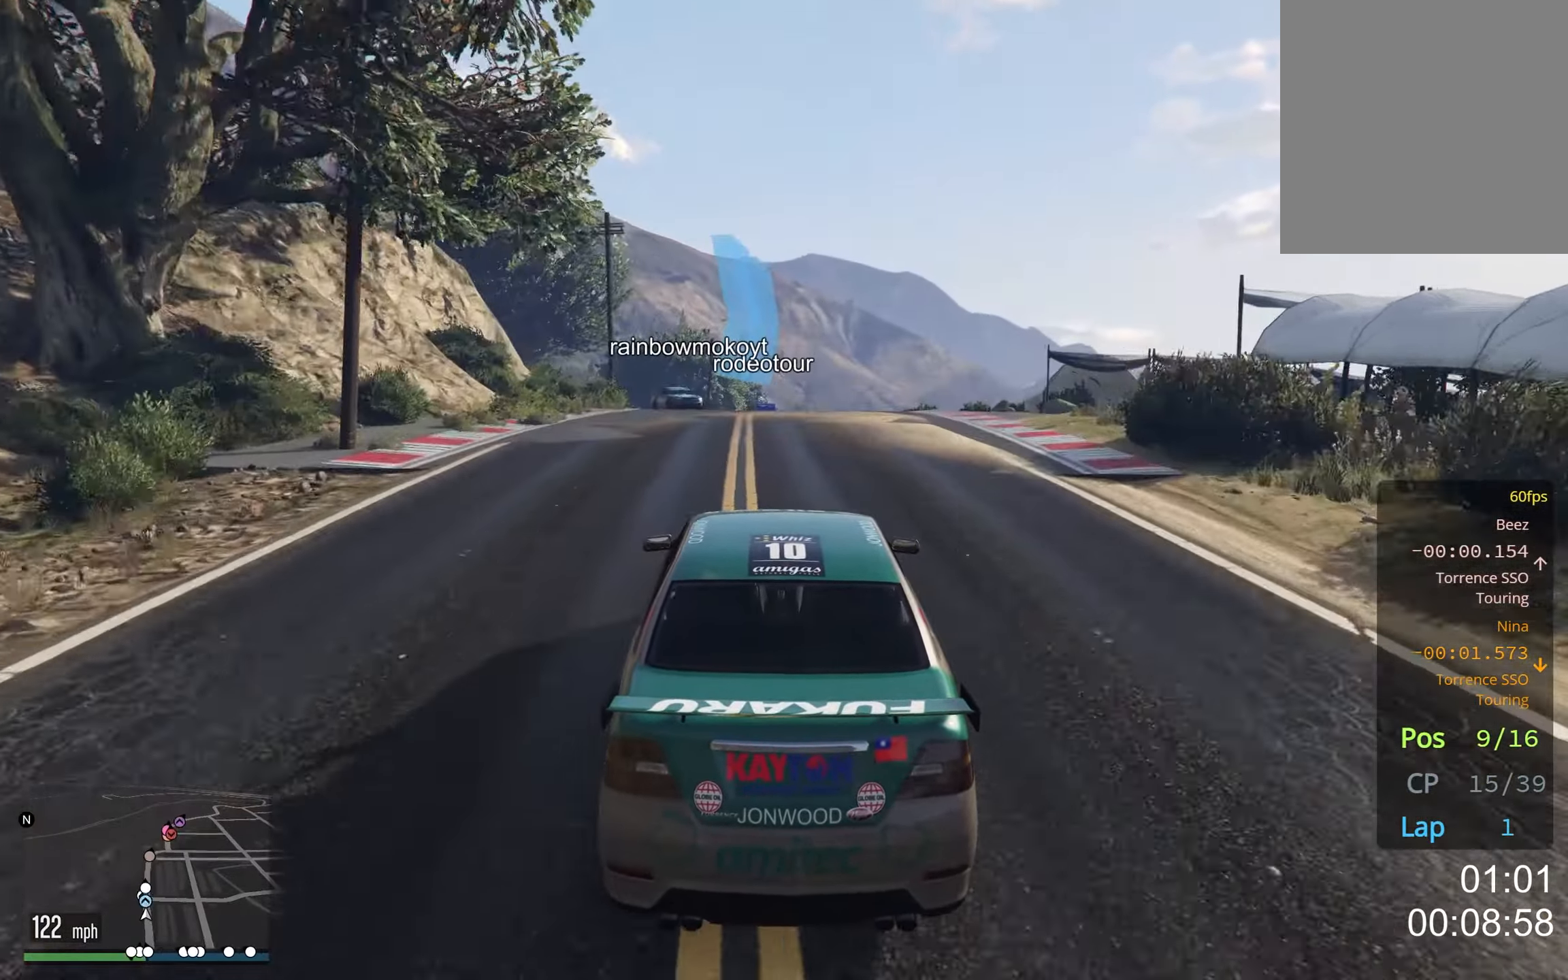
{"buttons": [], "left_stick": "right", "right_stick": "center", "events": [[133, "left_stick", "right"], [217, "left_stick", "center"], [483, "left_stick", "right"]]}
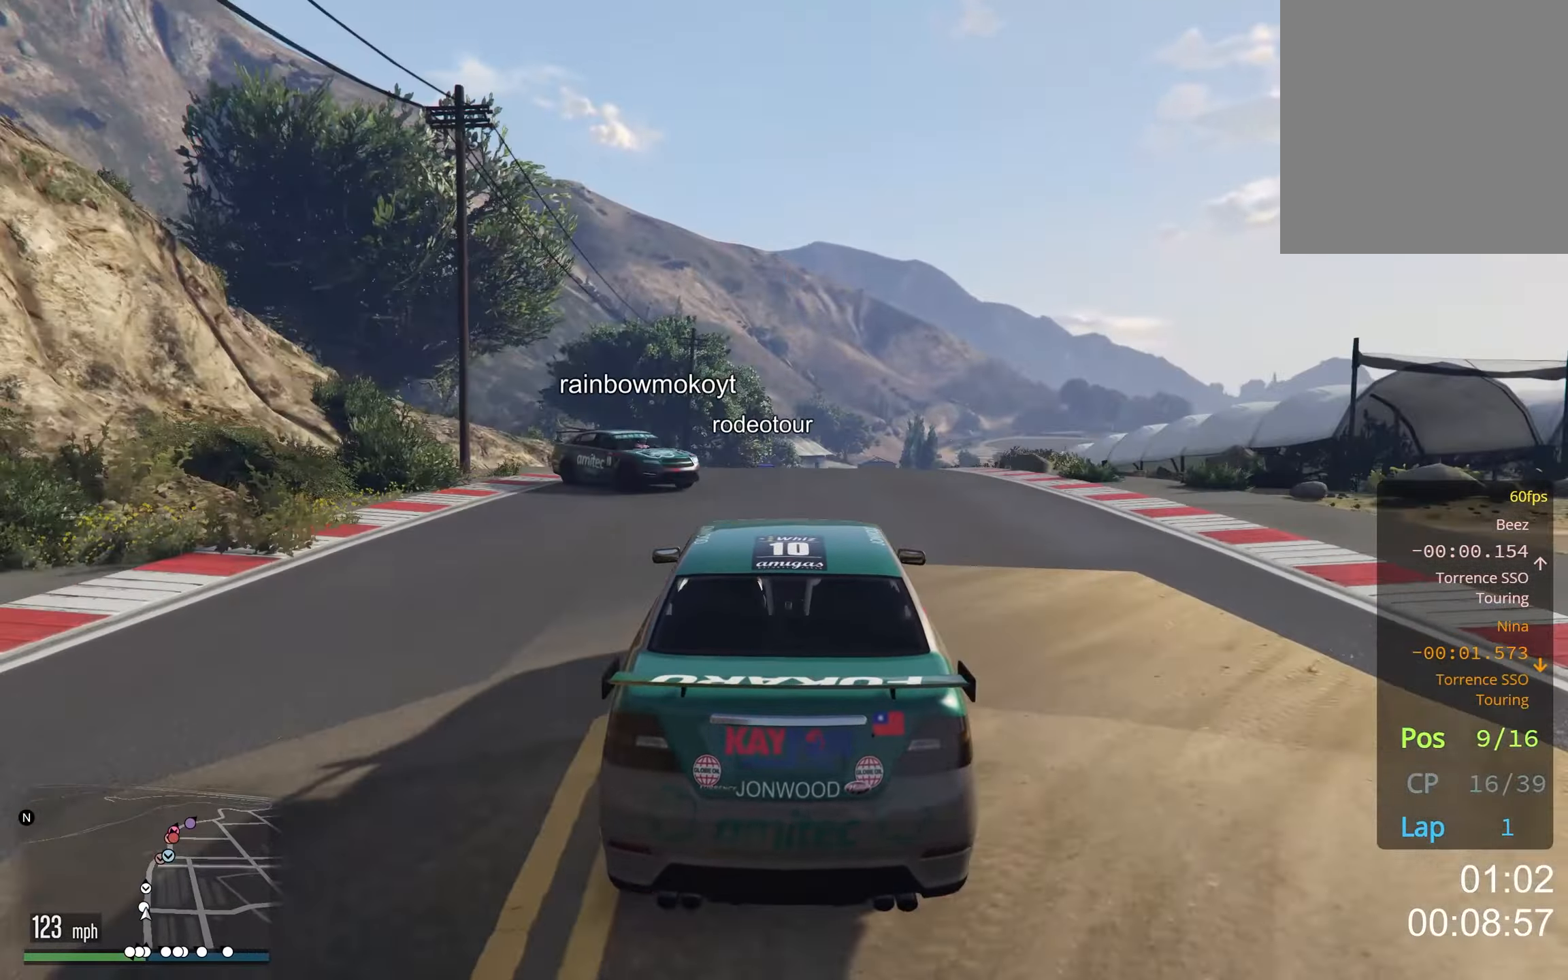
{"buttons": [], "left_stick": "down-right", "right_stick": "center", "events": [[83, "left_stick", "center"], [133, "left_stick", "left"], [300, "left_stick", "down"], [433, "left_stick", "down-right"]]}